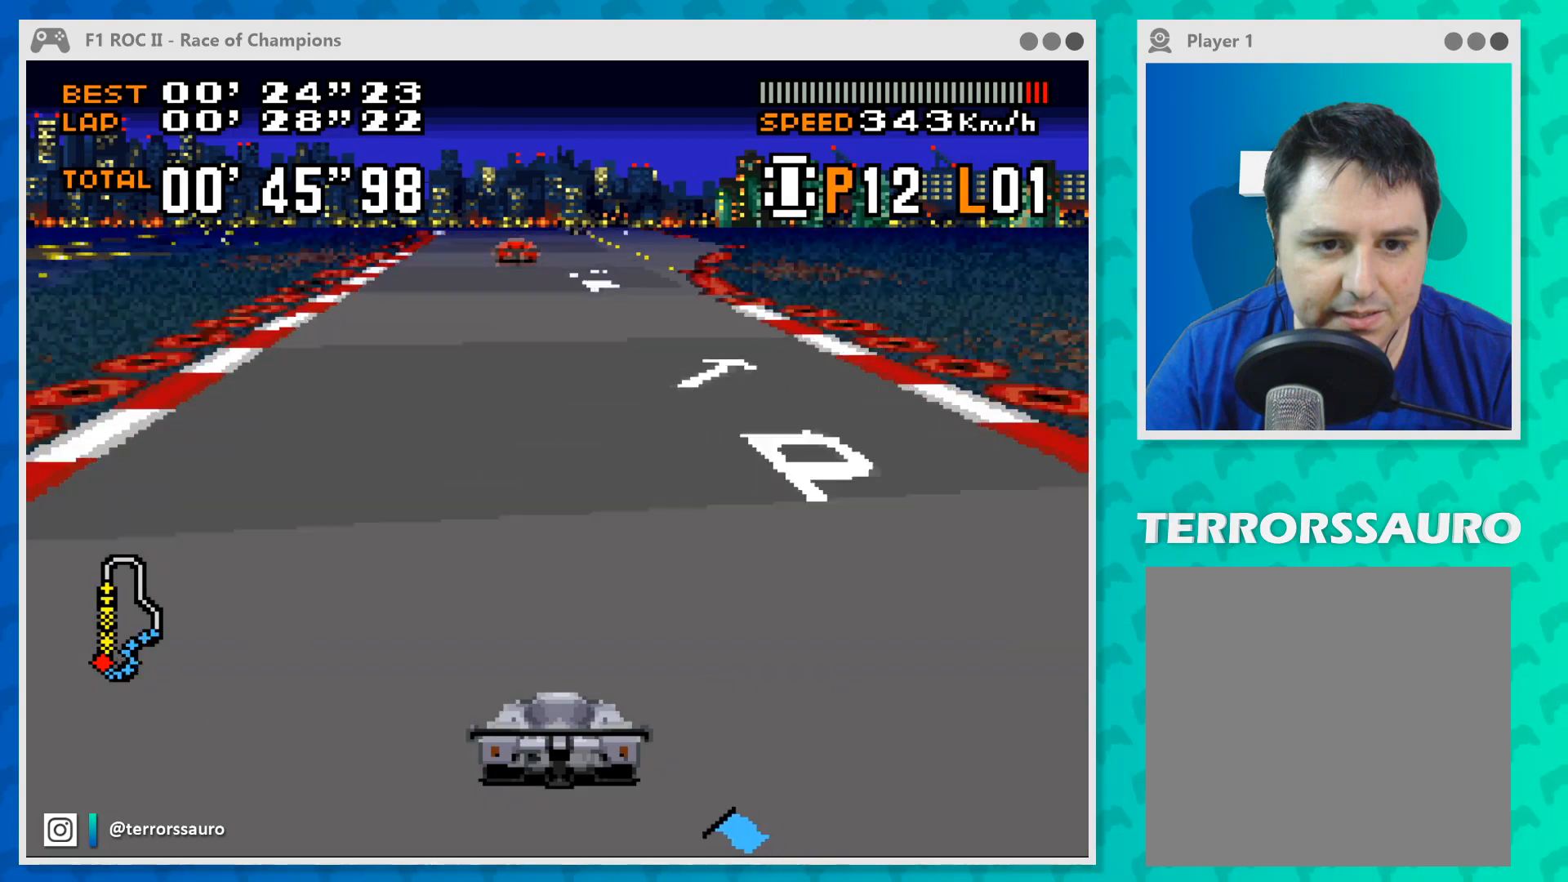
Gameplay with a controller (Xbox layout); each line is a JSON object with the inputs held at the frame after it. "events" lists button and stick changes between this image and that frame as [ms after this image, input, new state], when the widget could be followed in between. Not read: L1 L3 R1 R3 right_stick.
{"buttons": ["B"], "left_stick": "center", "events": [[333, "left_stick", "left"], [433, "left_stick", "center"]]}
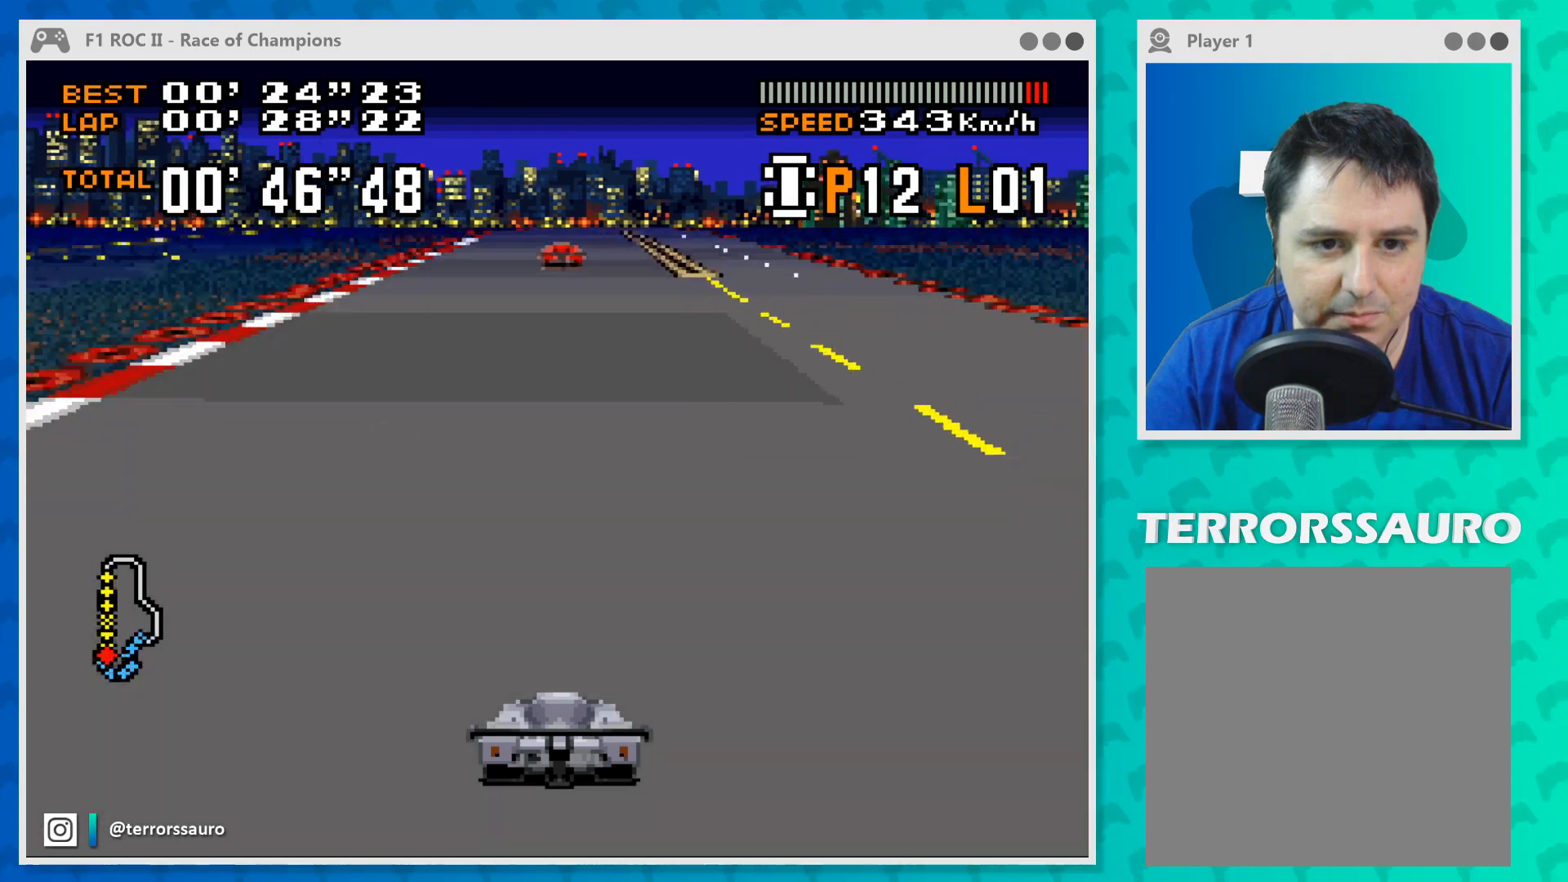
{"buttons": ["B"], "left_stick": "center", "events": []}
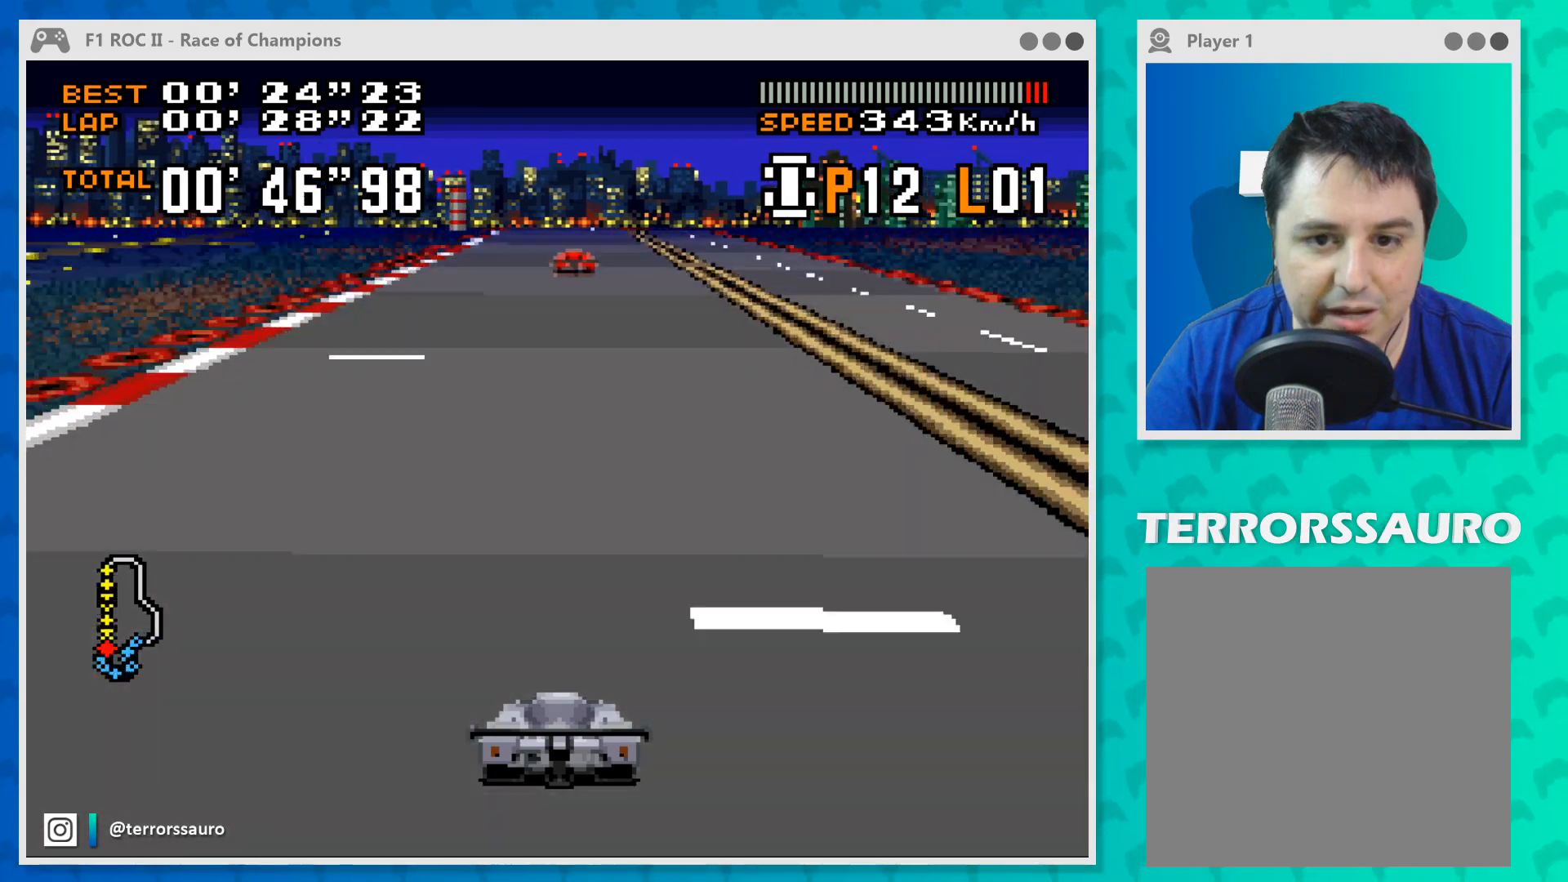
{"buttons": ["B"], "left_stick": "center", "events": []}
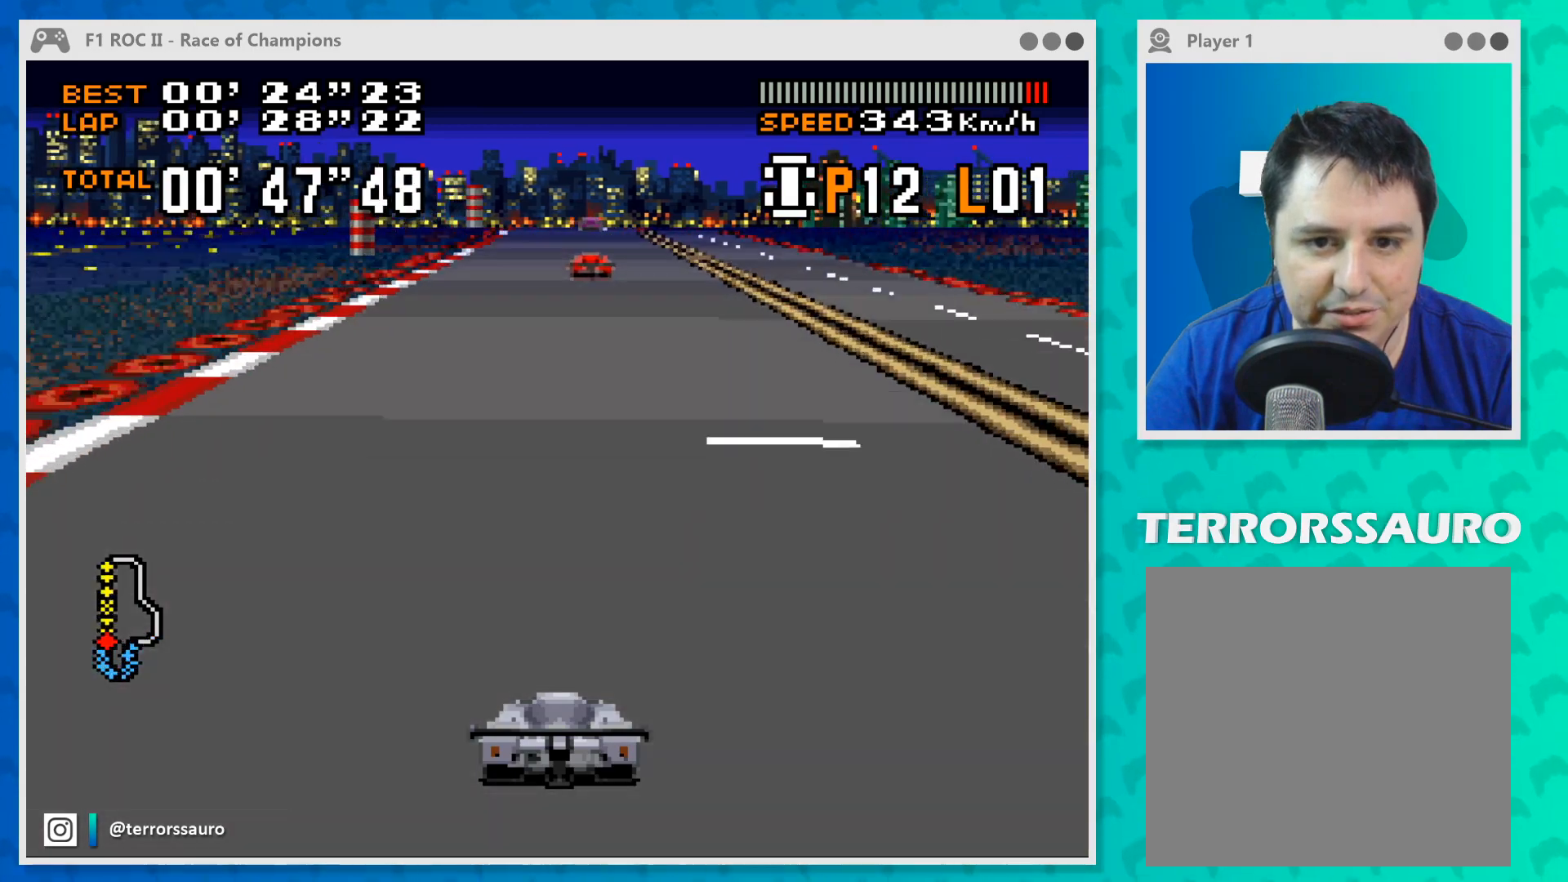
{"buttons": ["B"], "left_stick": "center", "events": []}
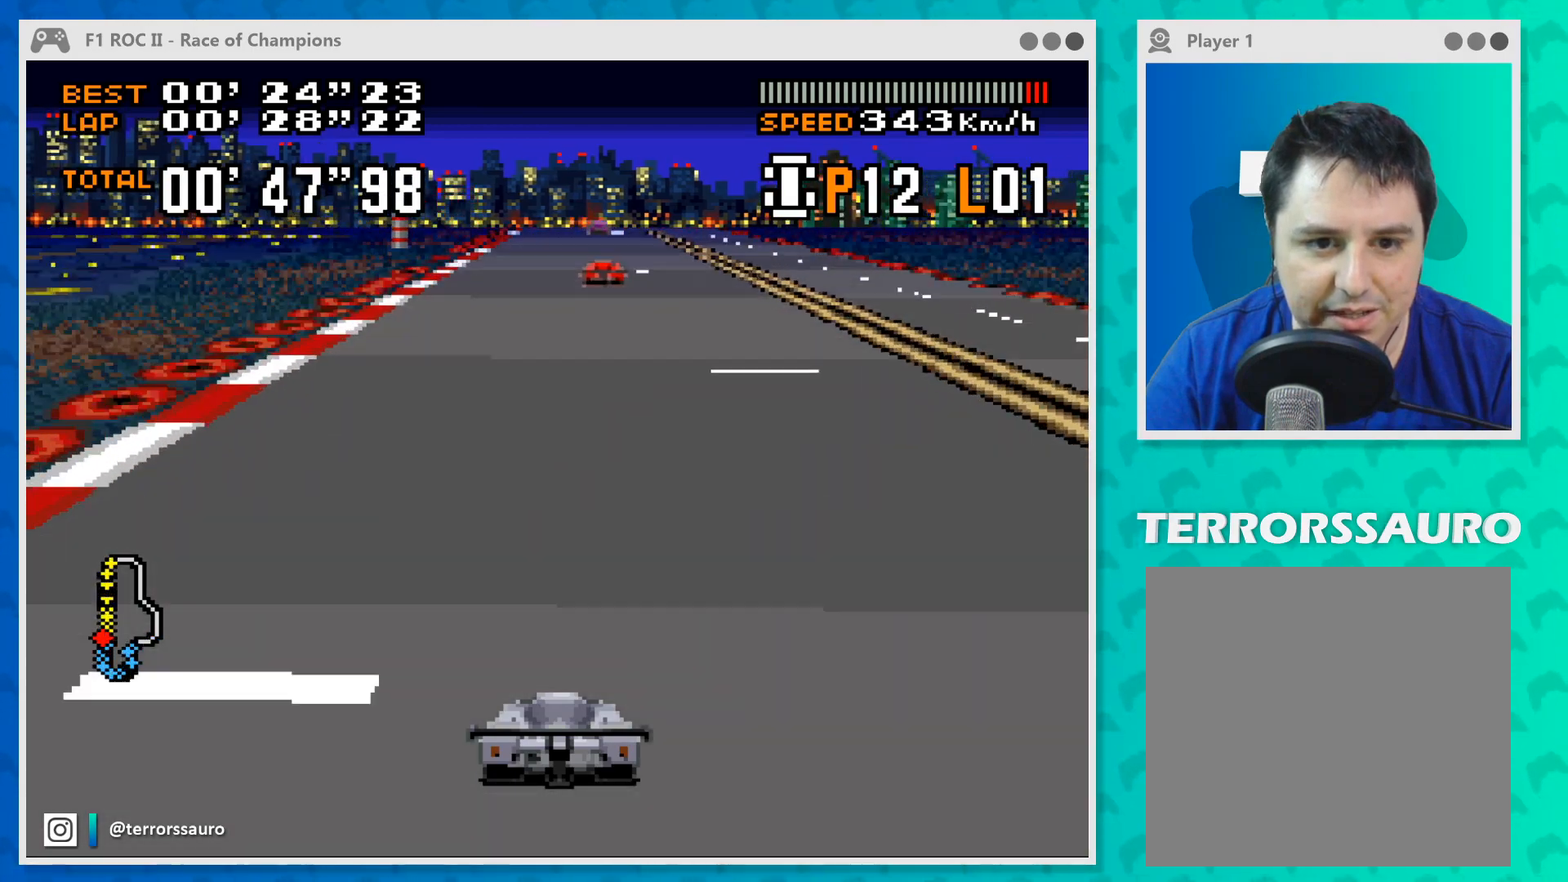
{"buttons": ["B"], "left_stick": "center", "events": []}
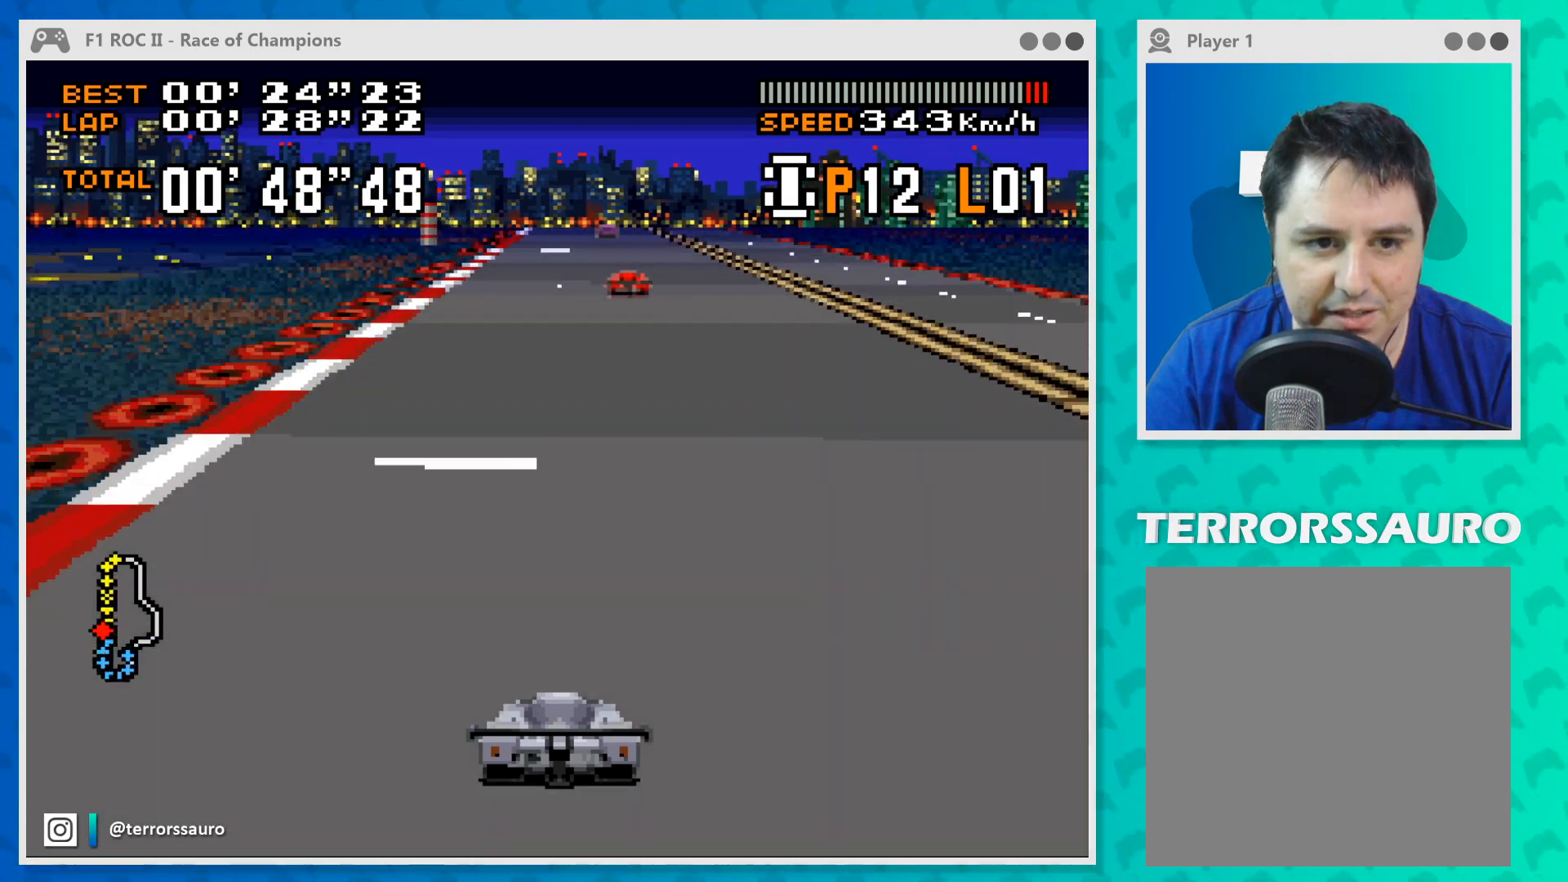
{"buttons": ["B"], "left_stick": "center", "events": []}
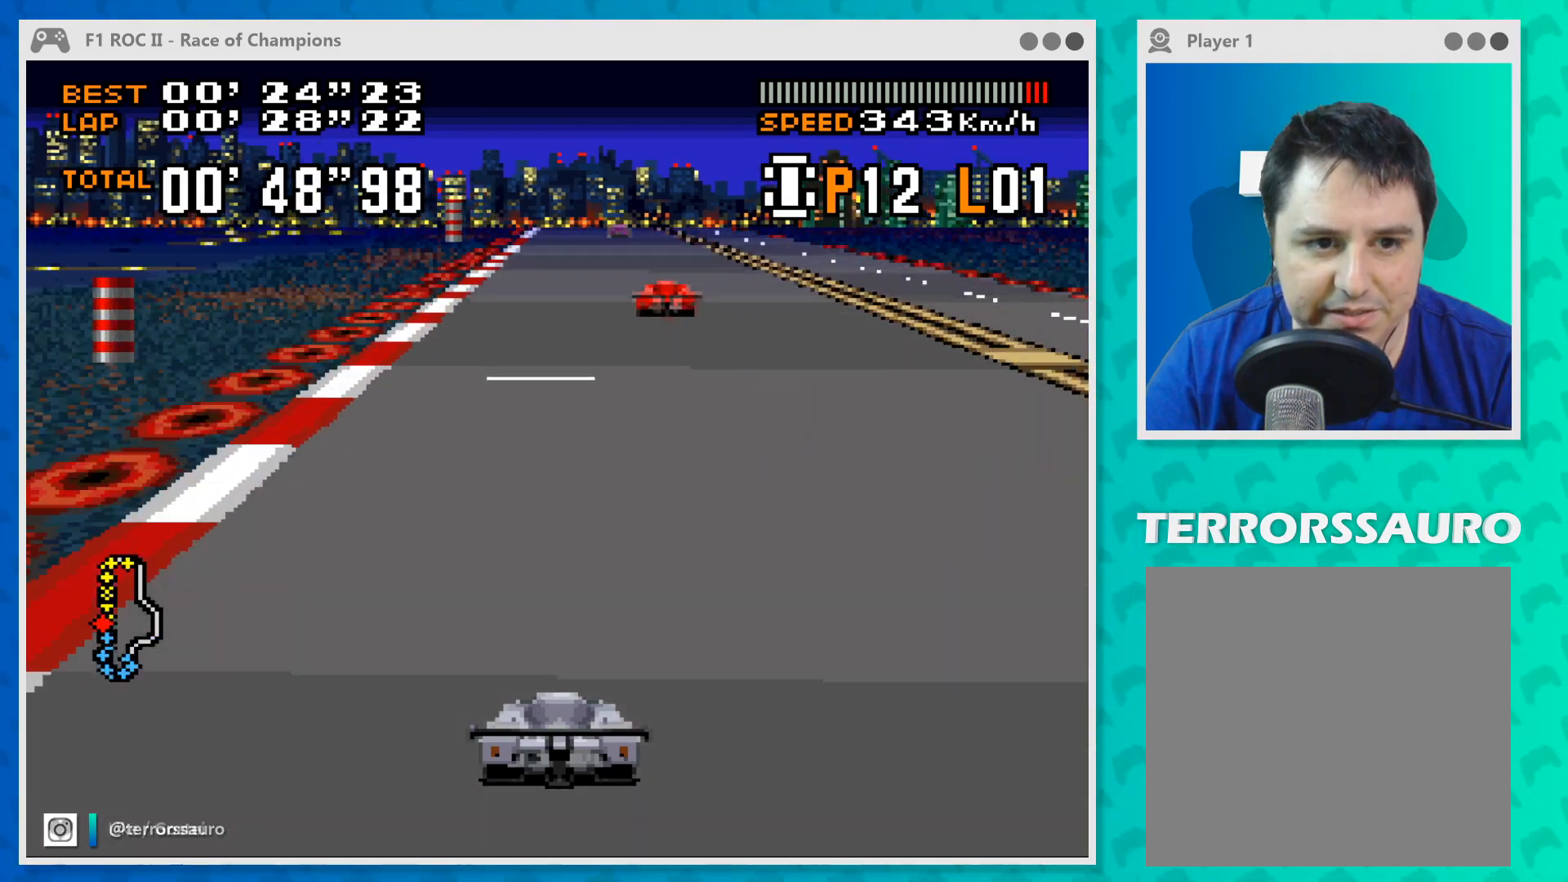
{"buttons": ["B"], "left_stick": "center", "events": [[67, "left_stick", "right"], [133, "left_stick", "center"]]}
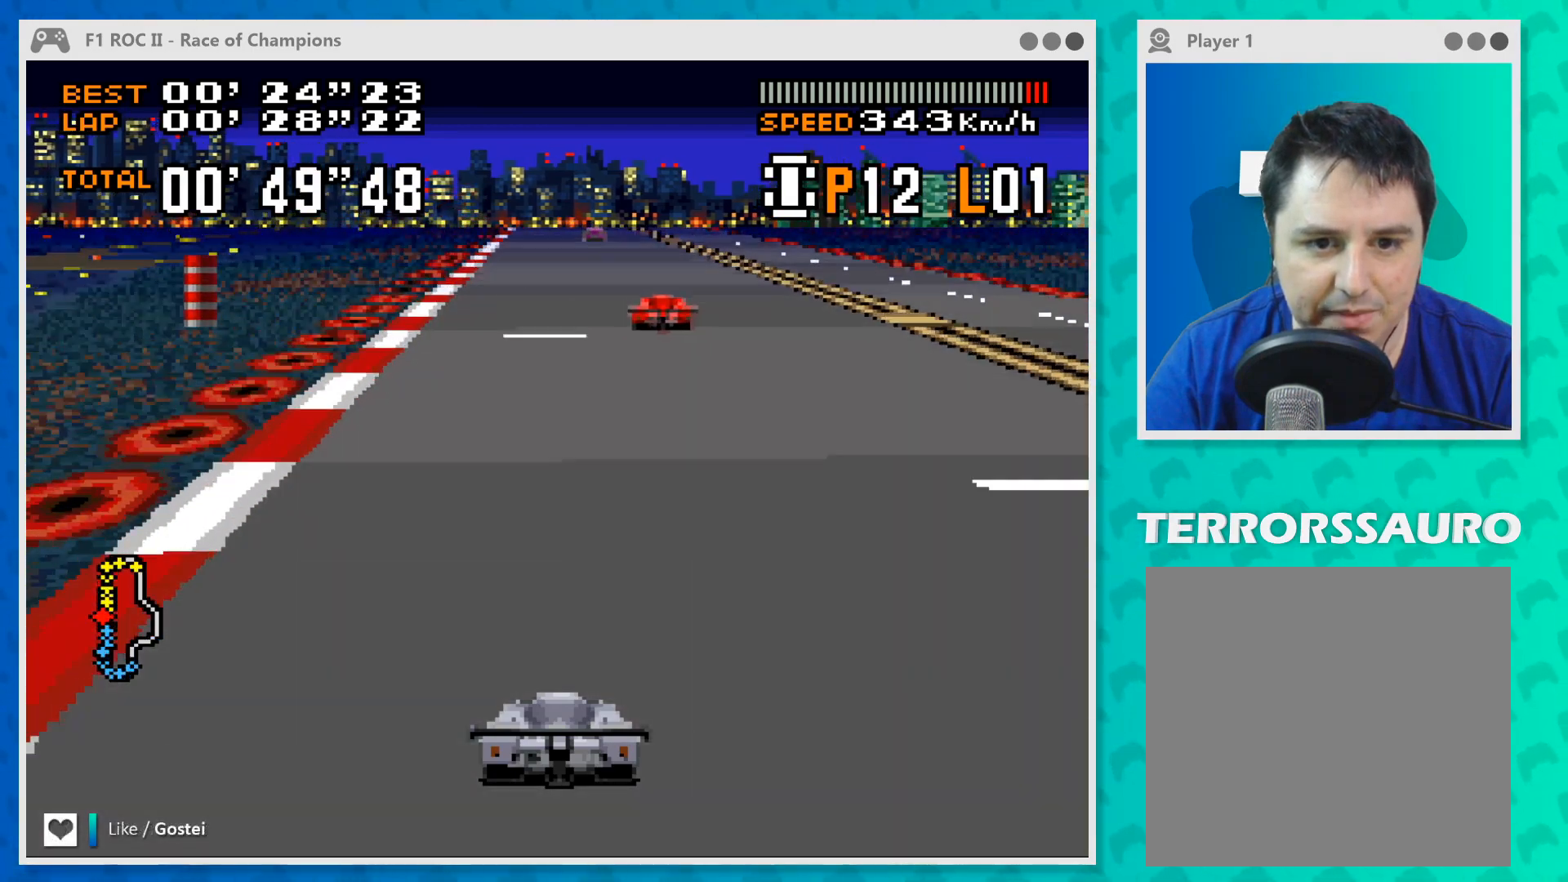
{"buttons": ["B"], "left_stick": "center", "events": []}
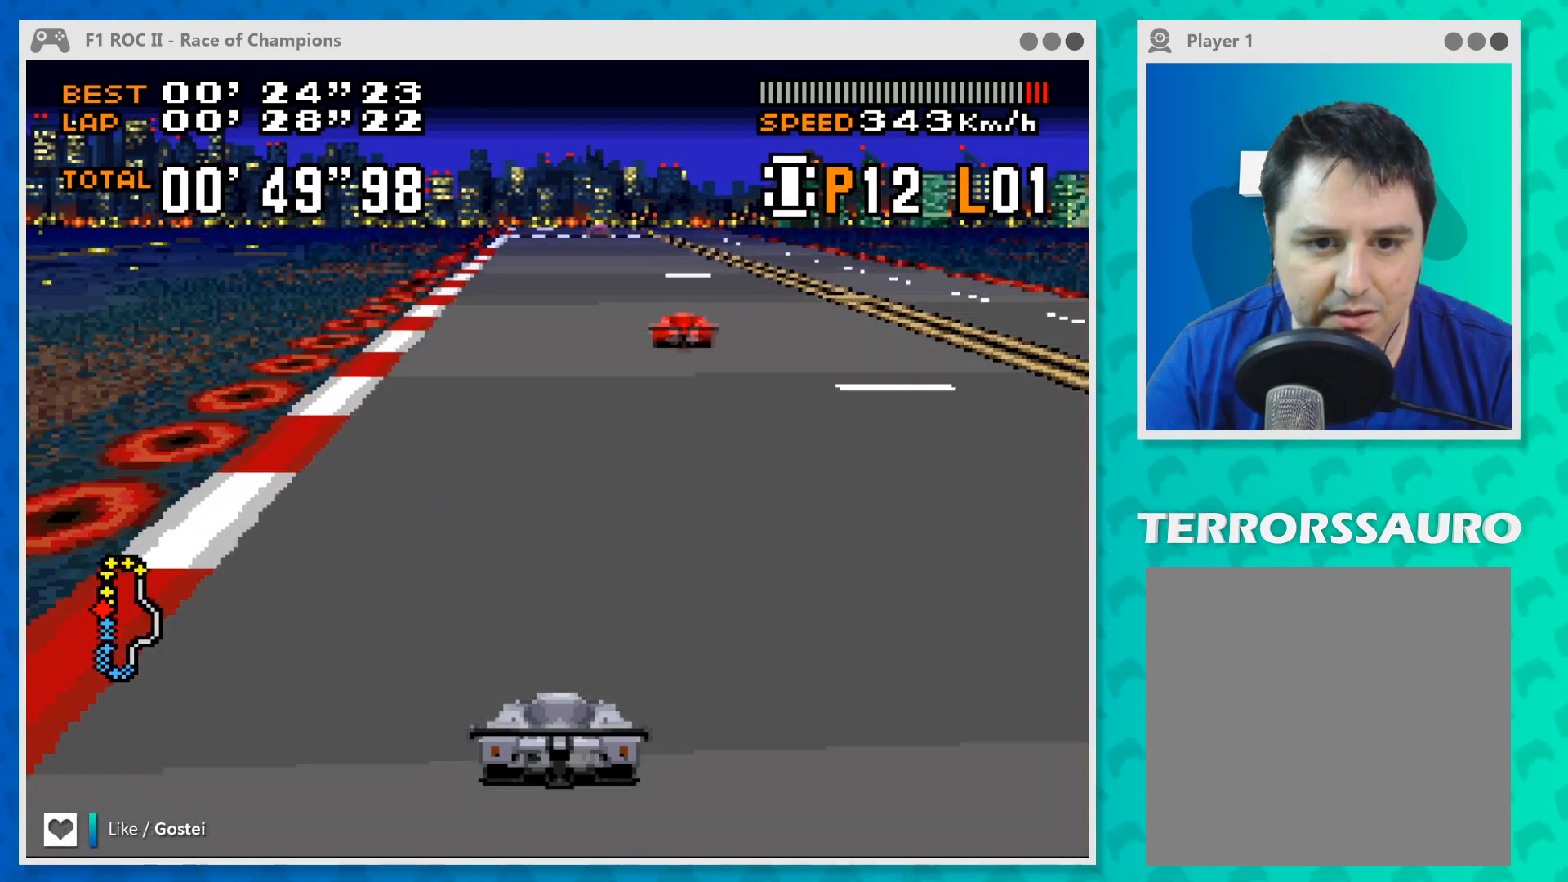
{"buttons": ["B"], "left_stick": "center", "events": []}
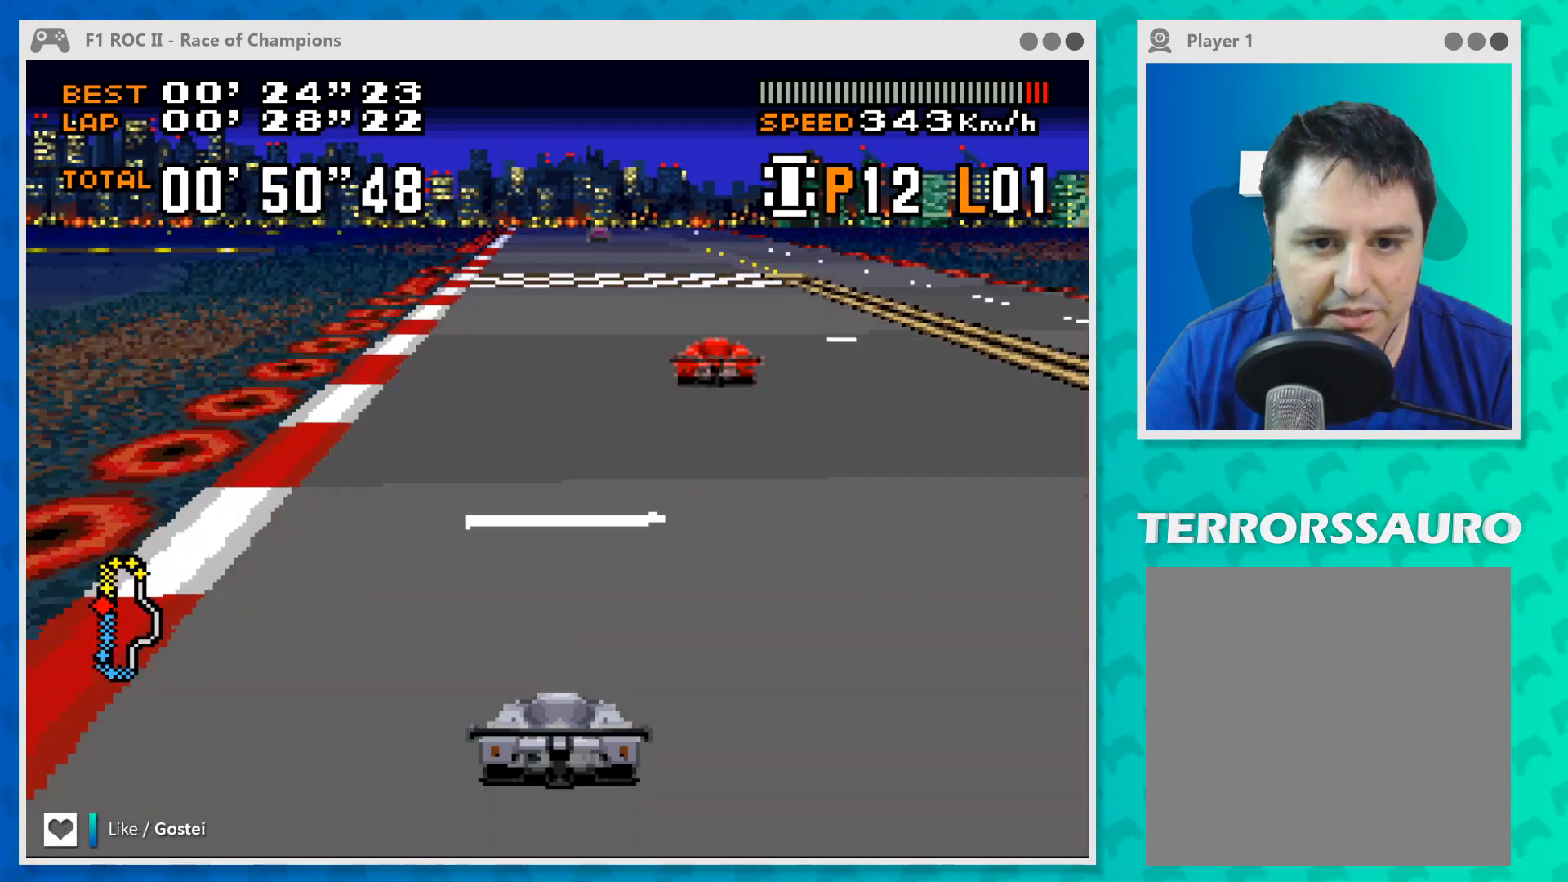
{"buttons": ["B"], "left_stick": "center", "events": []}
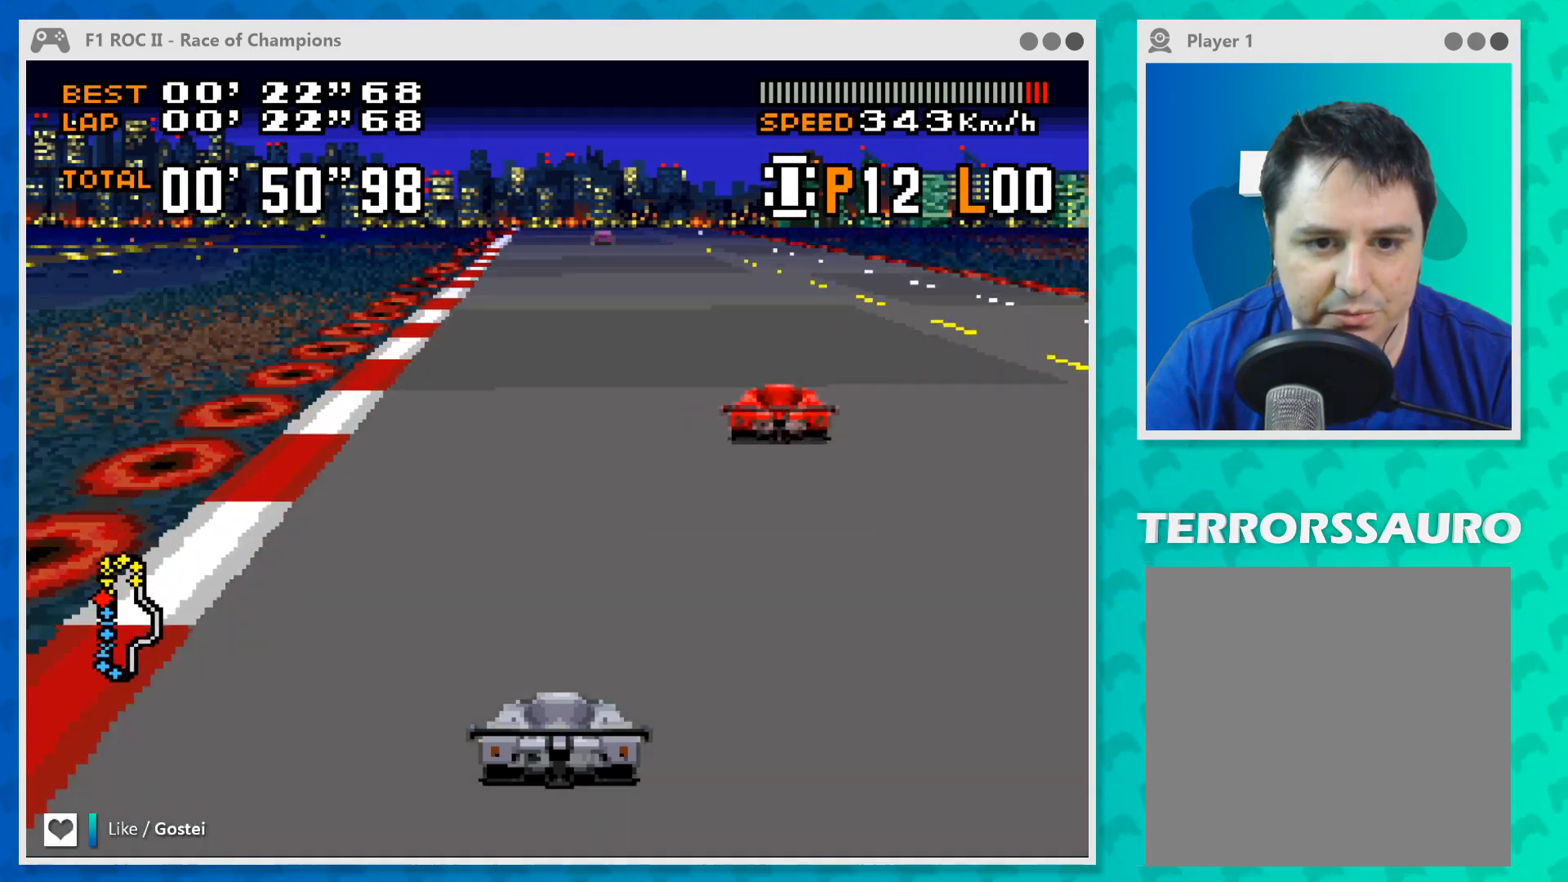
{"buttons": ["B"], "left_stick": "center", "events": []}
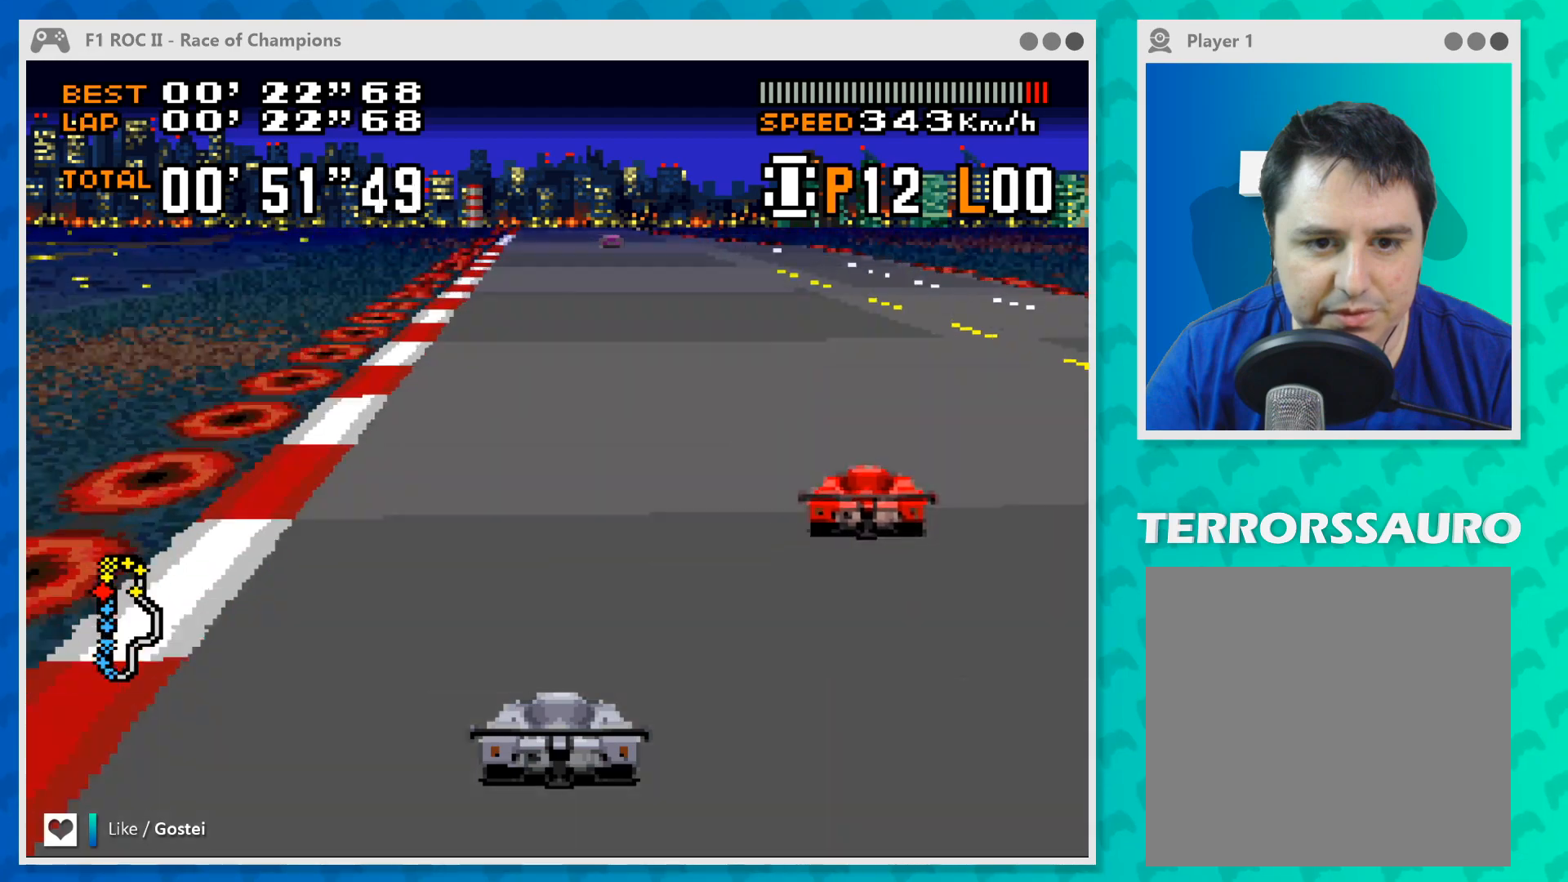
{"buttons": ["B"], "left_stick": "center", "events": []}
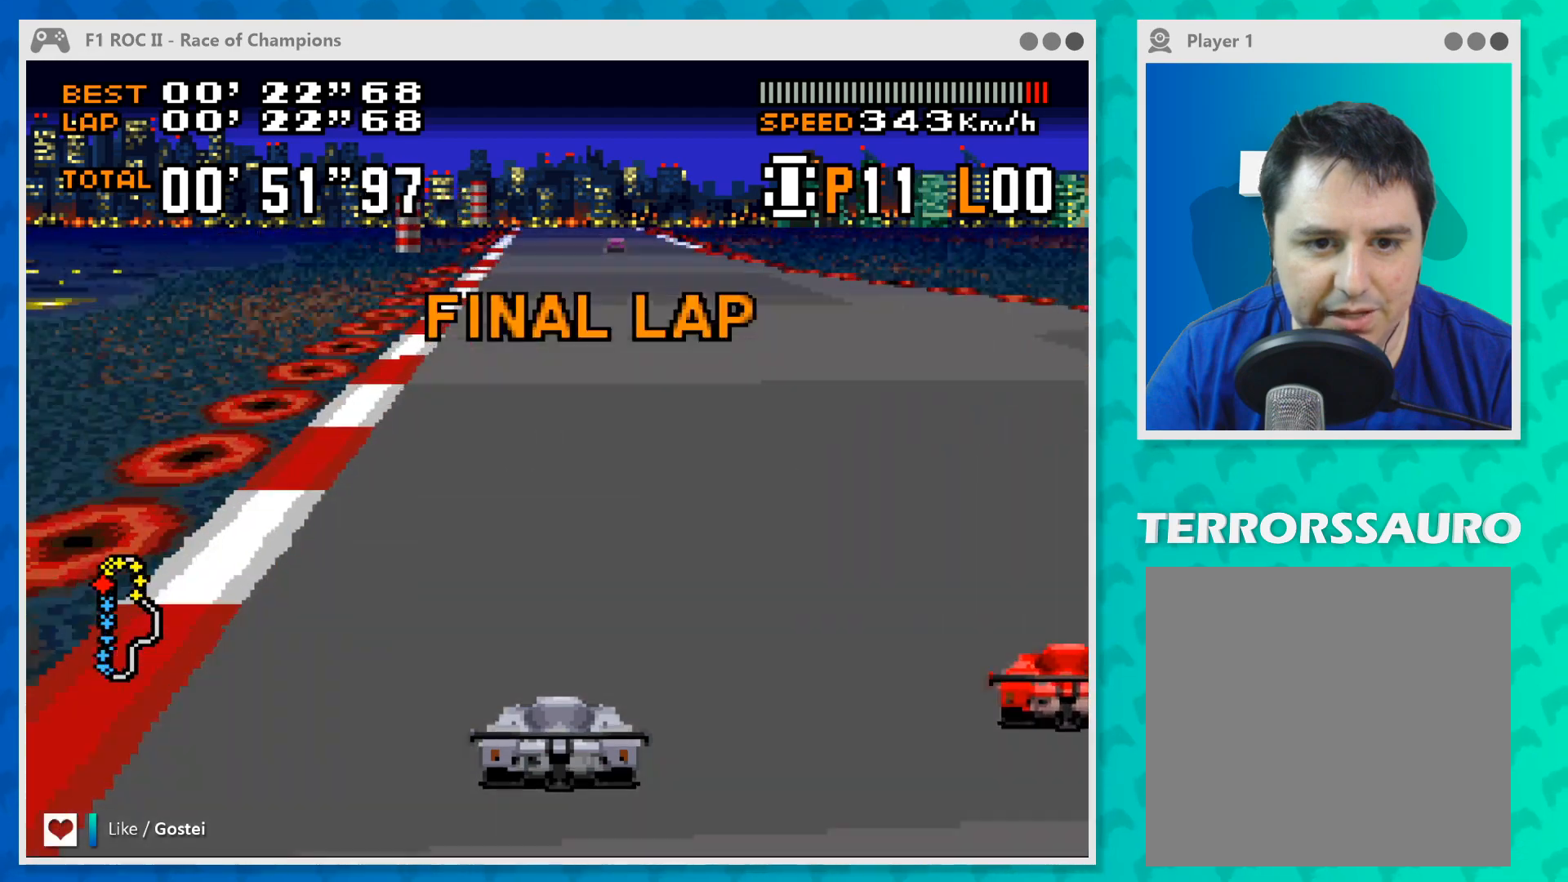
{"buttons": ["B"], "left_stick": "center", "events": []}
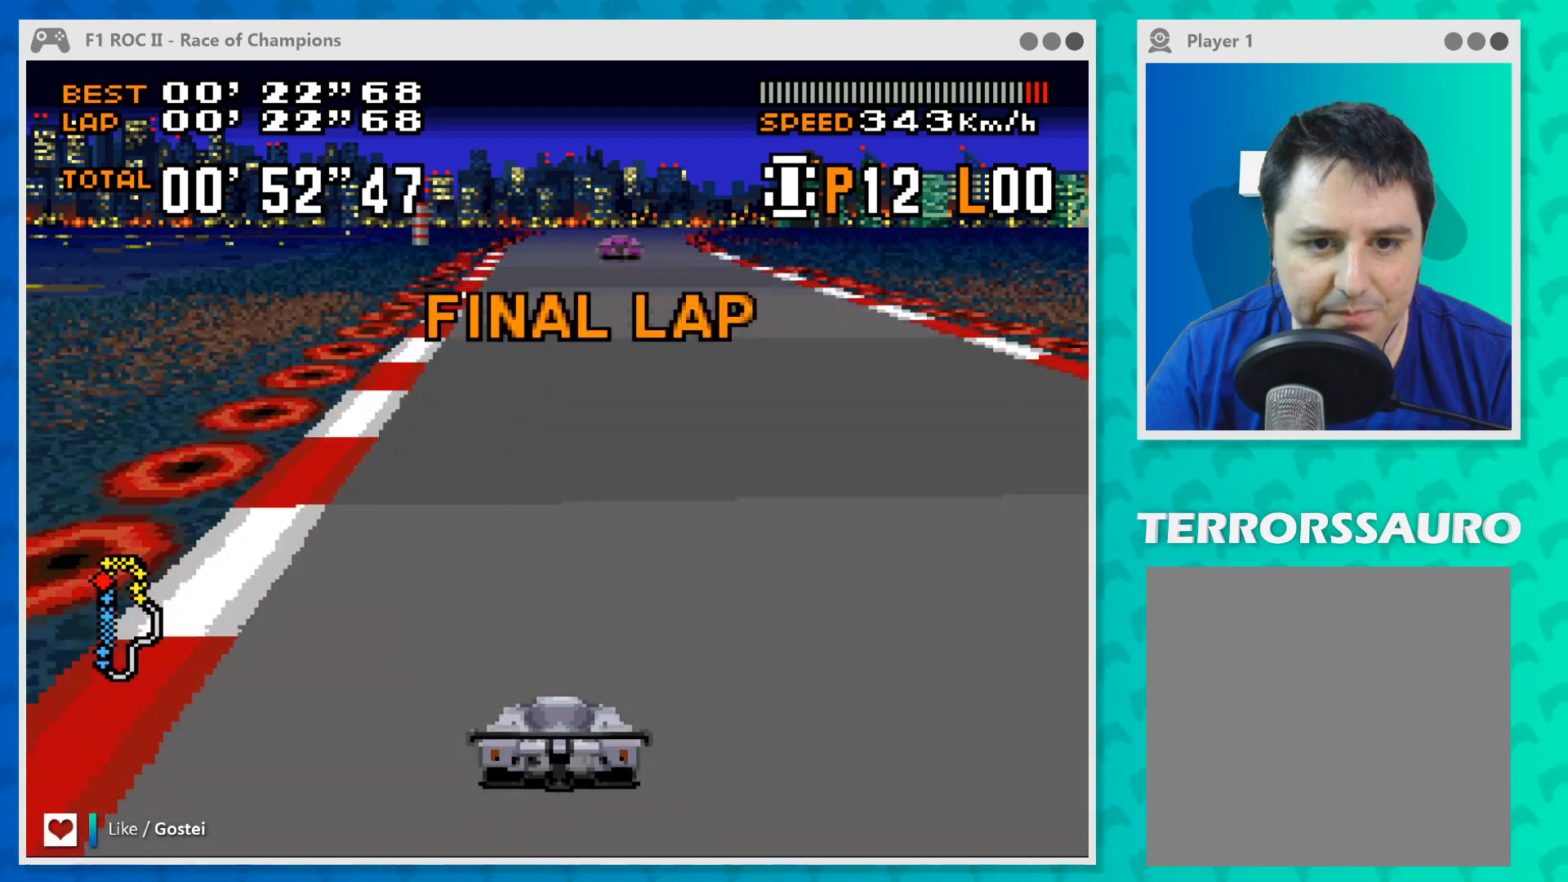
{"buttons": ["B"], "left_stick": "center", "events": [[233, "left_stick", "right"], [433, "left_stick", "center"]]}
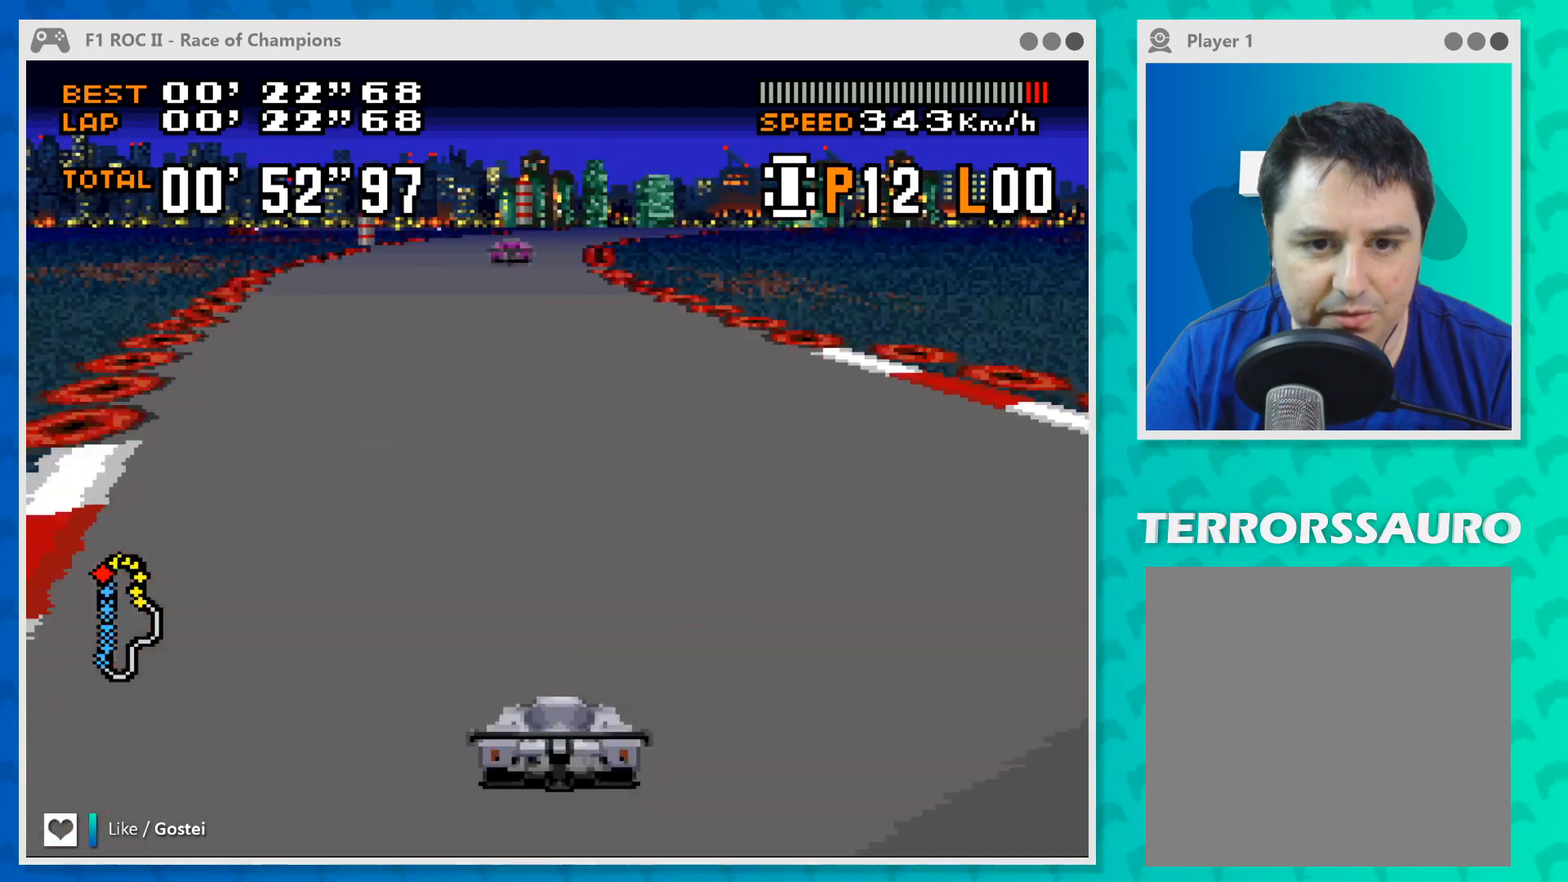
{"buttons": ["B"], "left_stick": "right", "events": [[300, "left_stick", "right"]]}
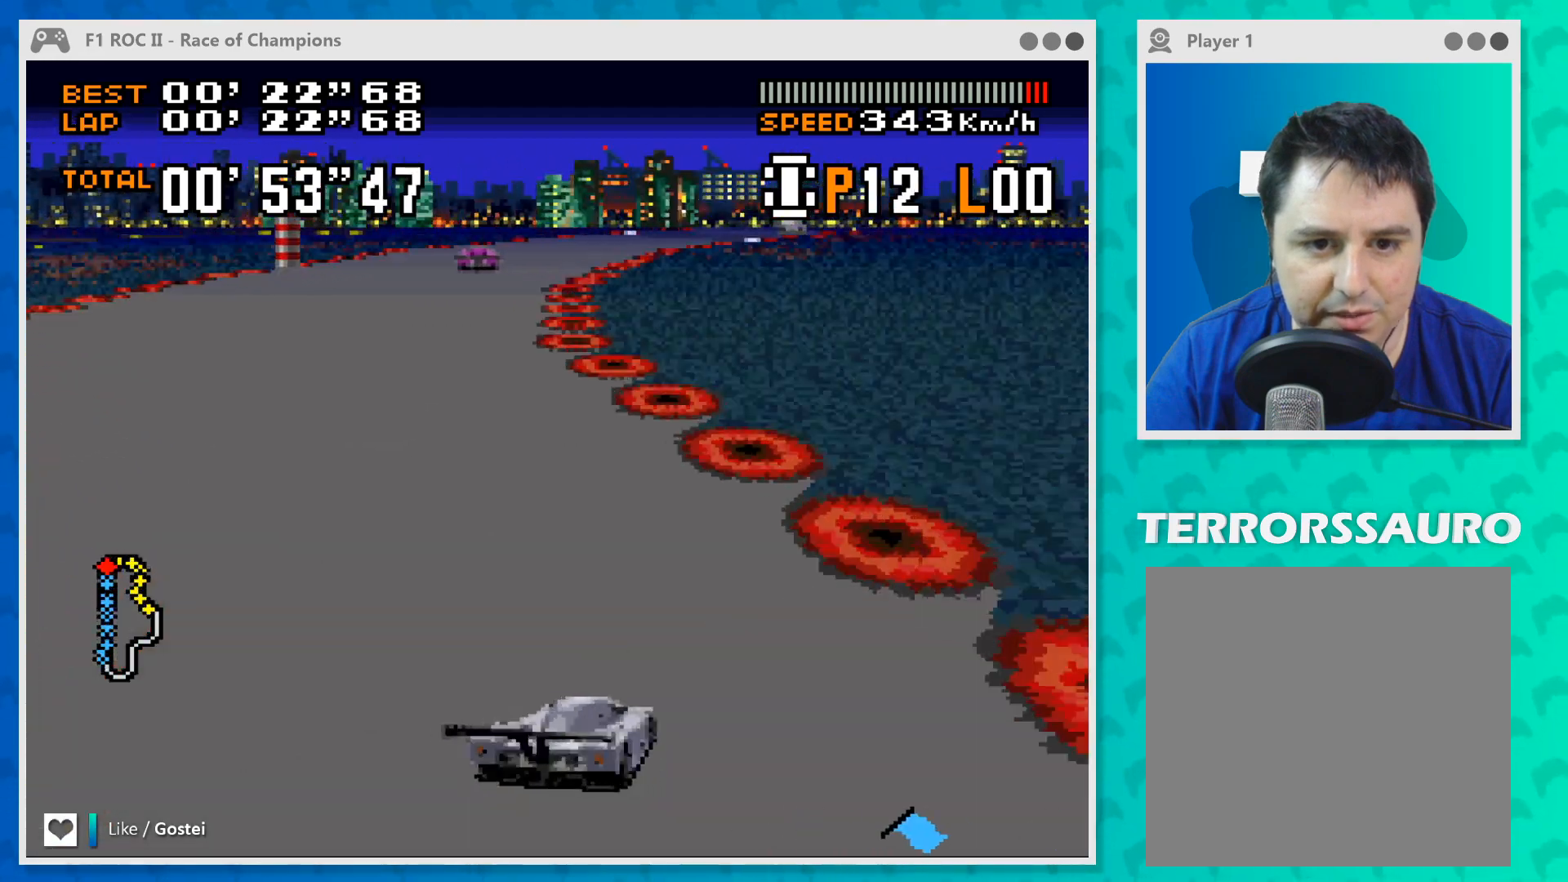
{"buttons": ["B"], "left_stick": "right", "events": [[33, "left_stick", "center"], [267, "left_stick", "right"]]}
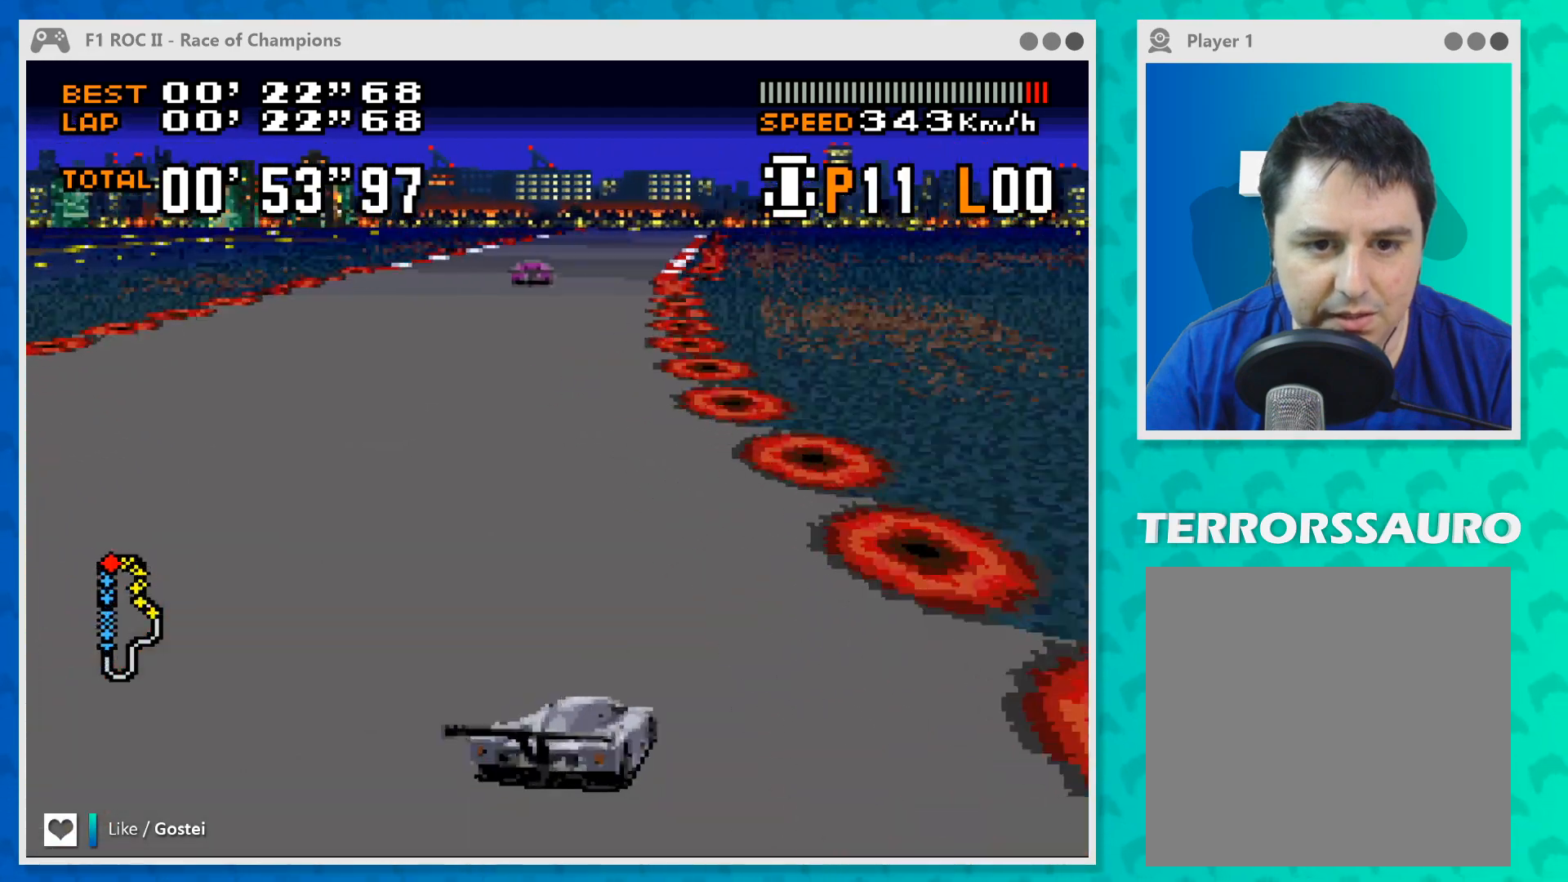
{"buttons": ["B"], "left_stick": "center", "events": [[133, "left_stick", "center"]]}
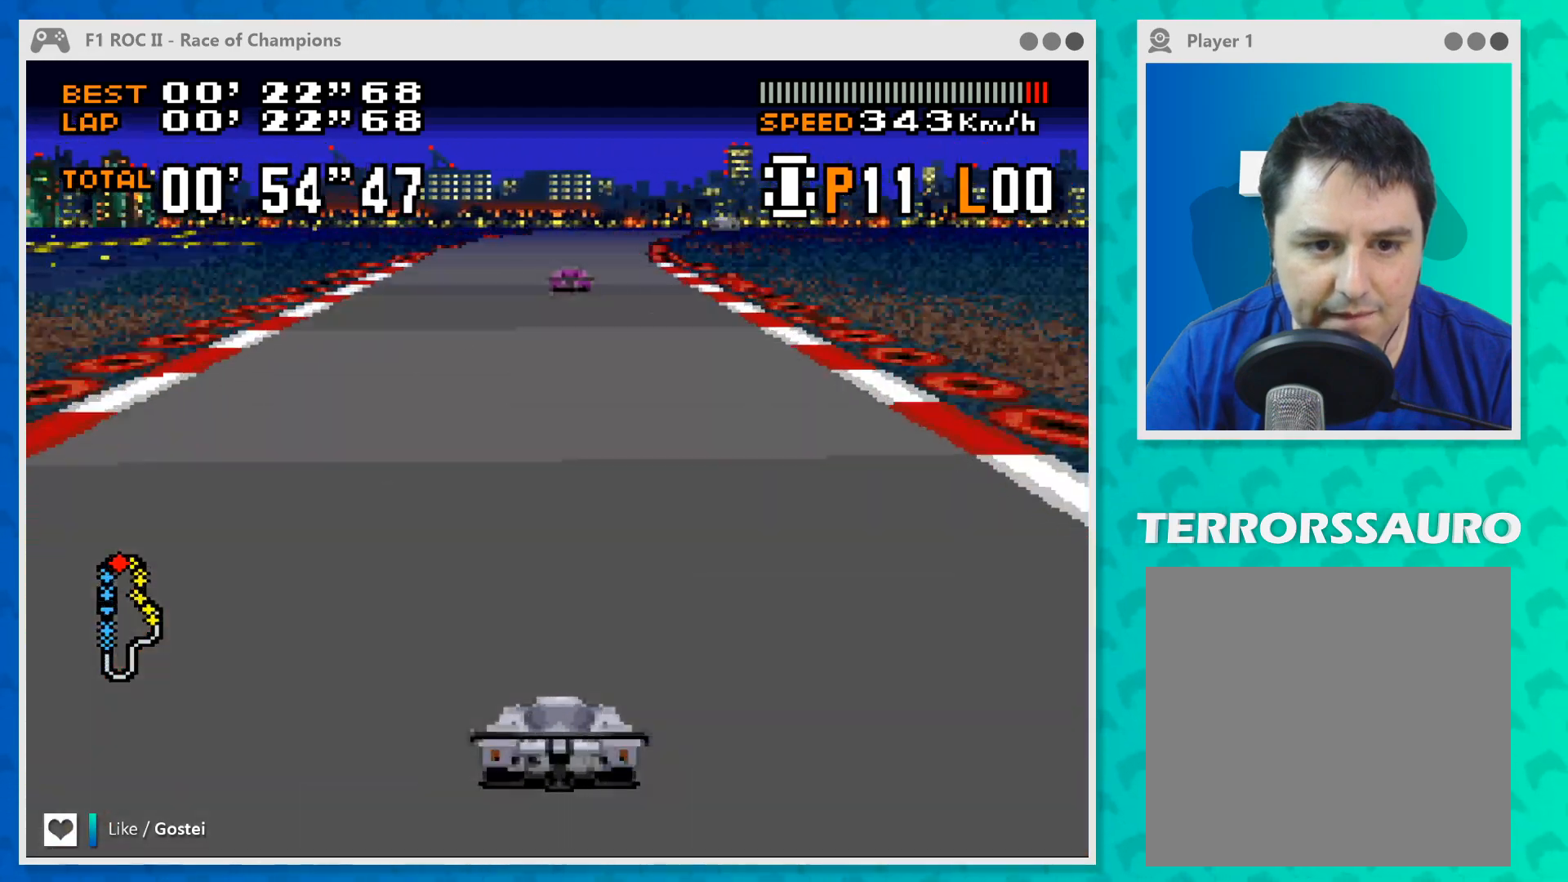
{"buttons": ["B"], "left_stick": "center", "events": [[233, "left_stick", "right"], [467, "left_stick", "center"]]}
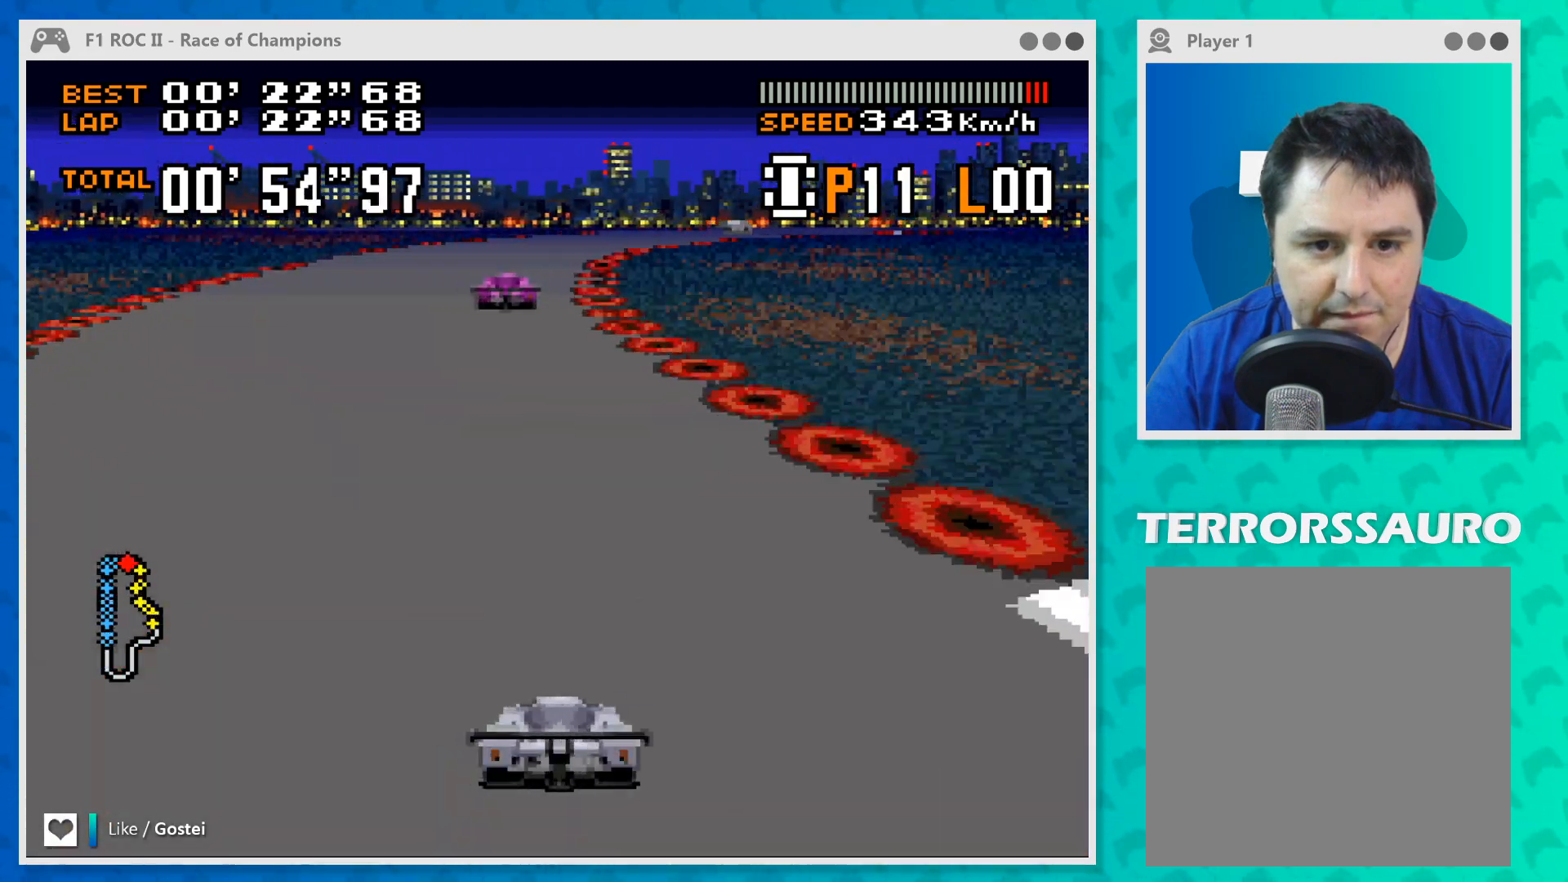
{"buttons": ["B"], "left_stick": "right", "events": [[200, "left_stick", "right"], [433, "left_stick", "center"], [500, "left_stick", "right"]]}
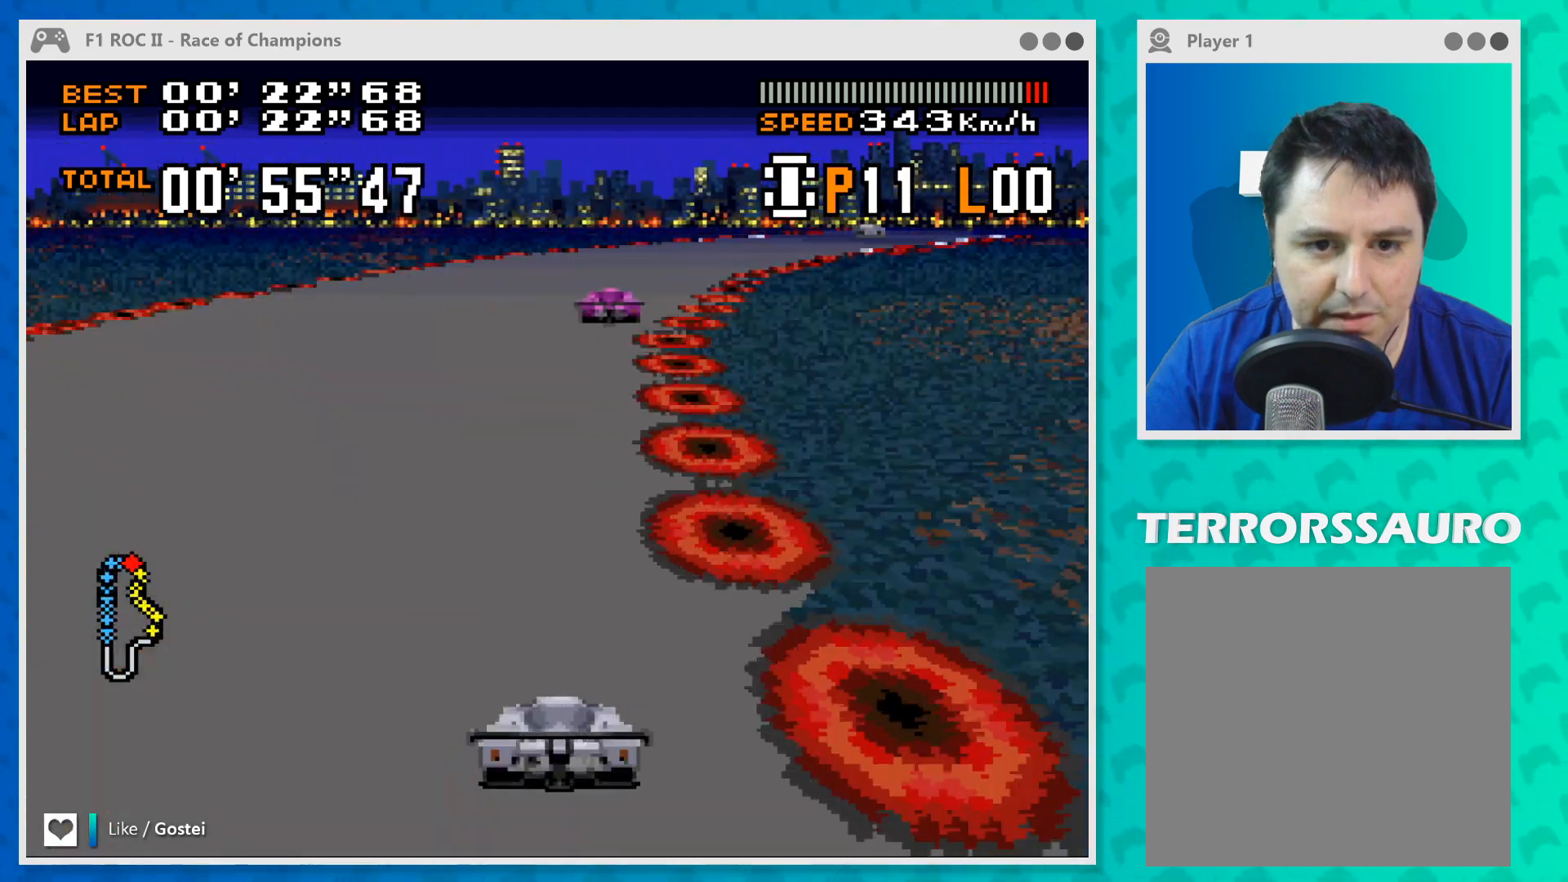
{"buttons": ["B"], "left_stick": "center", "events": [[400, "left_stick", "center"]]}
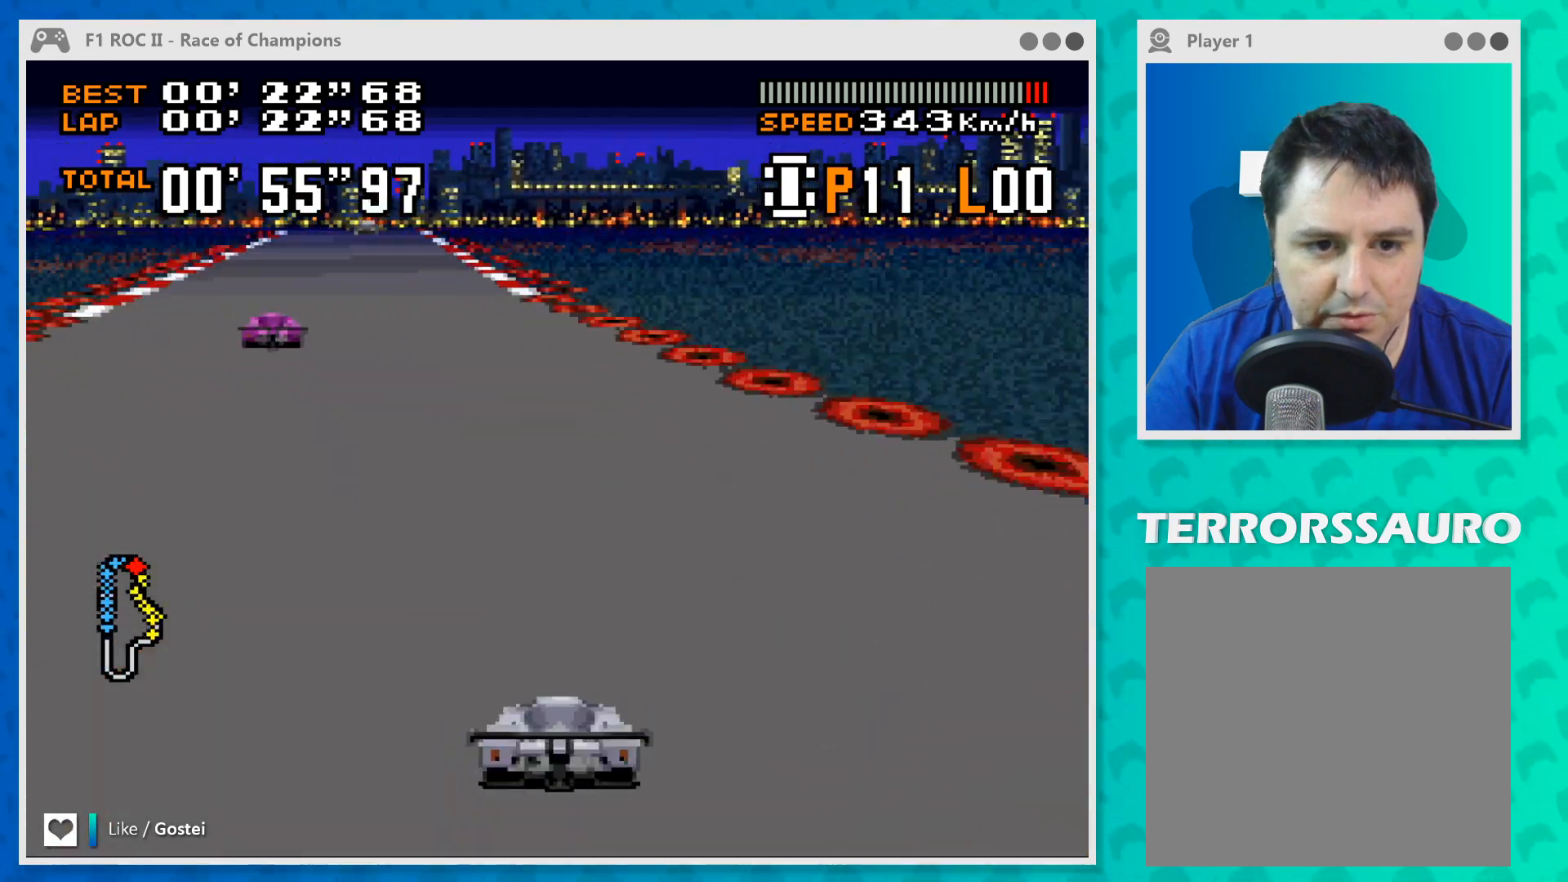
{"buttons": ["B"], "left_stick": "center", "events": [[233, "left_stick", "left"], [433, "left_stick", "center"]]}
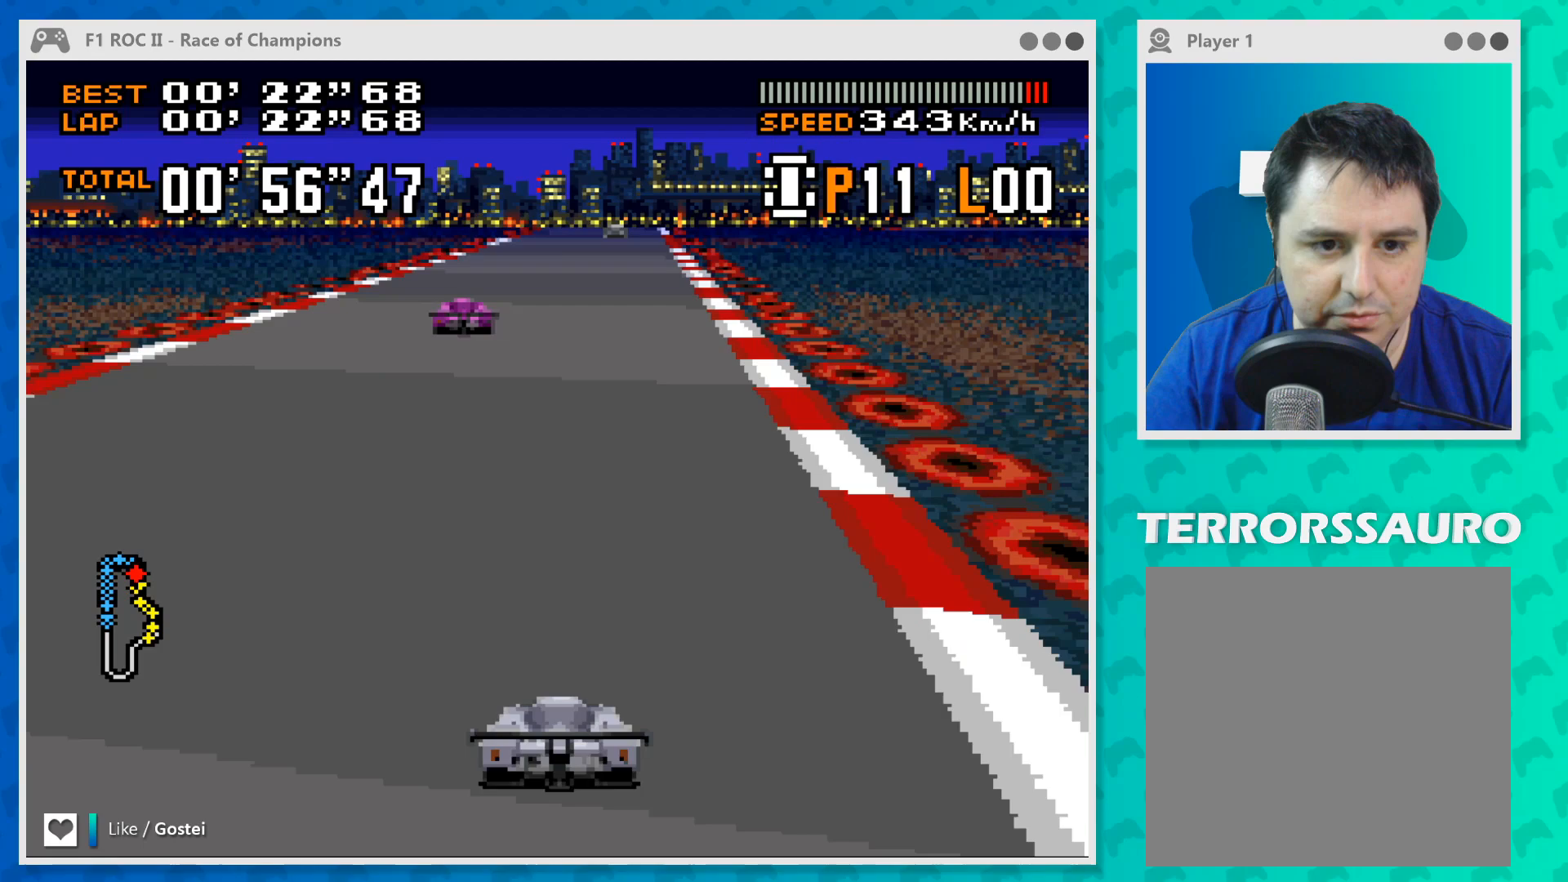
{"buttons": ["B"], "left_stick": "center", "events": [[367, "left_stick", "right"], [467, "left_stick", "center"]]}
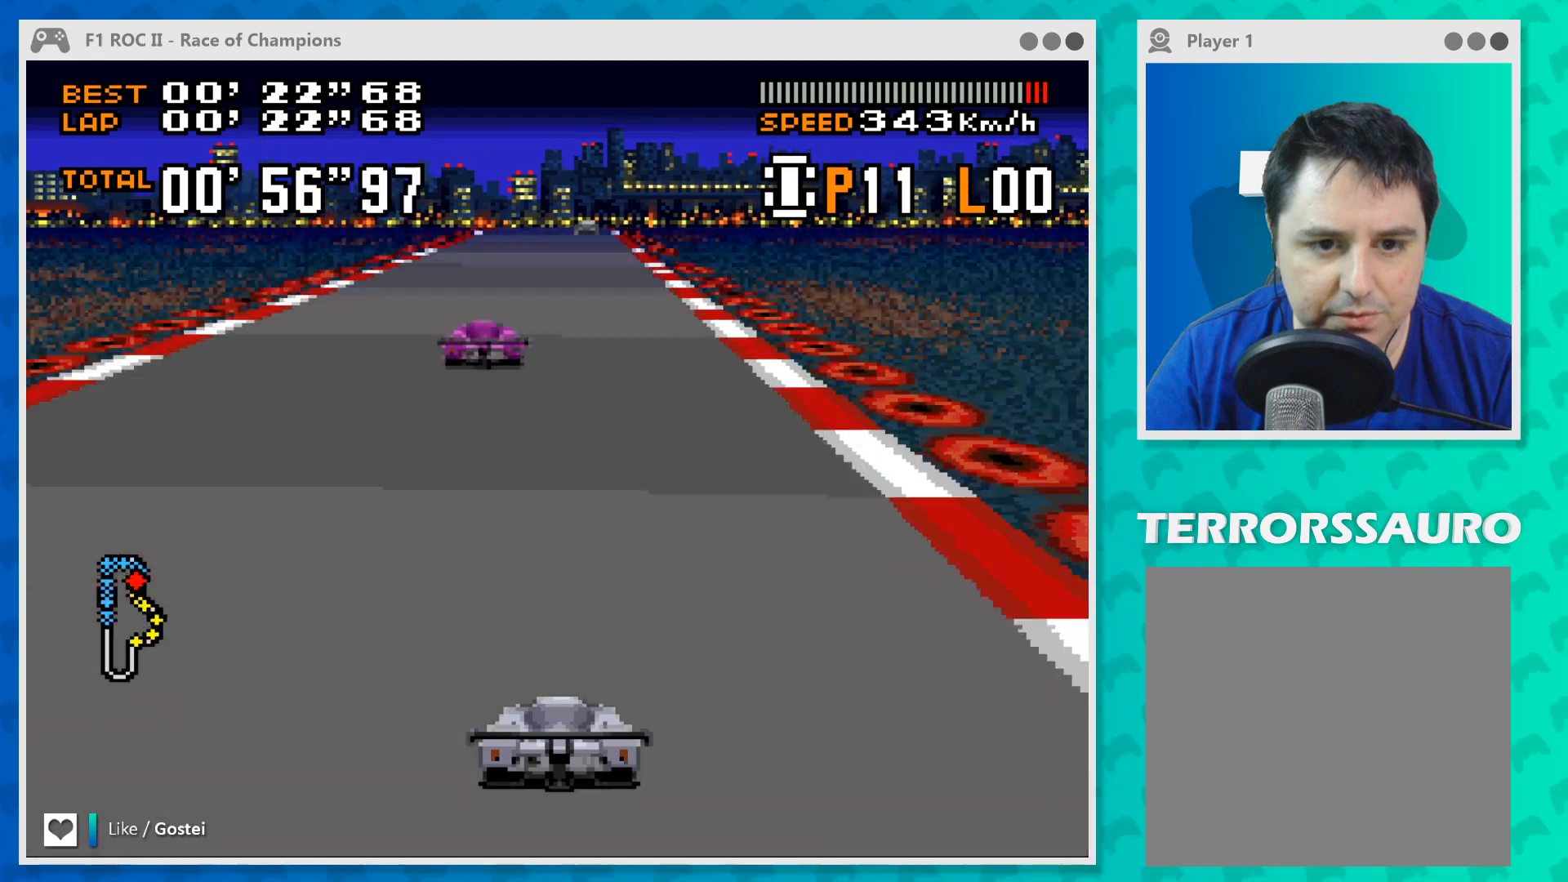
{"buttons": ["B"], "left_stick": "center", "events": []}
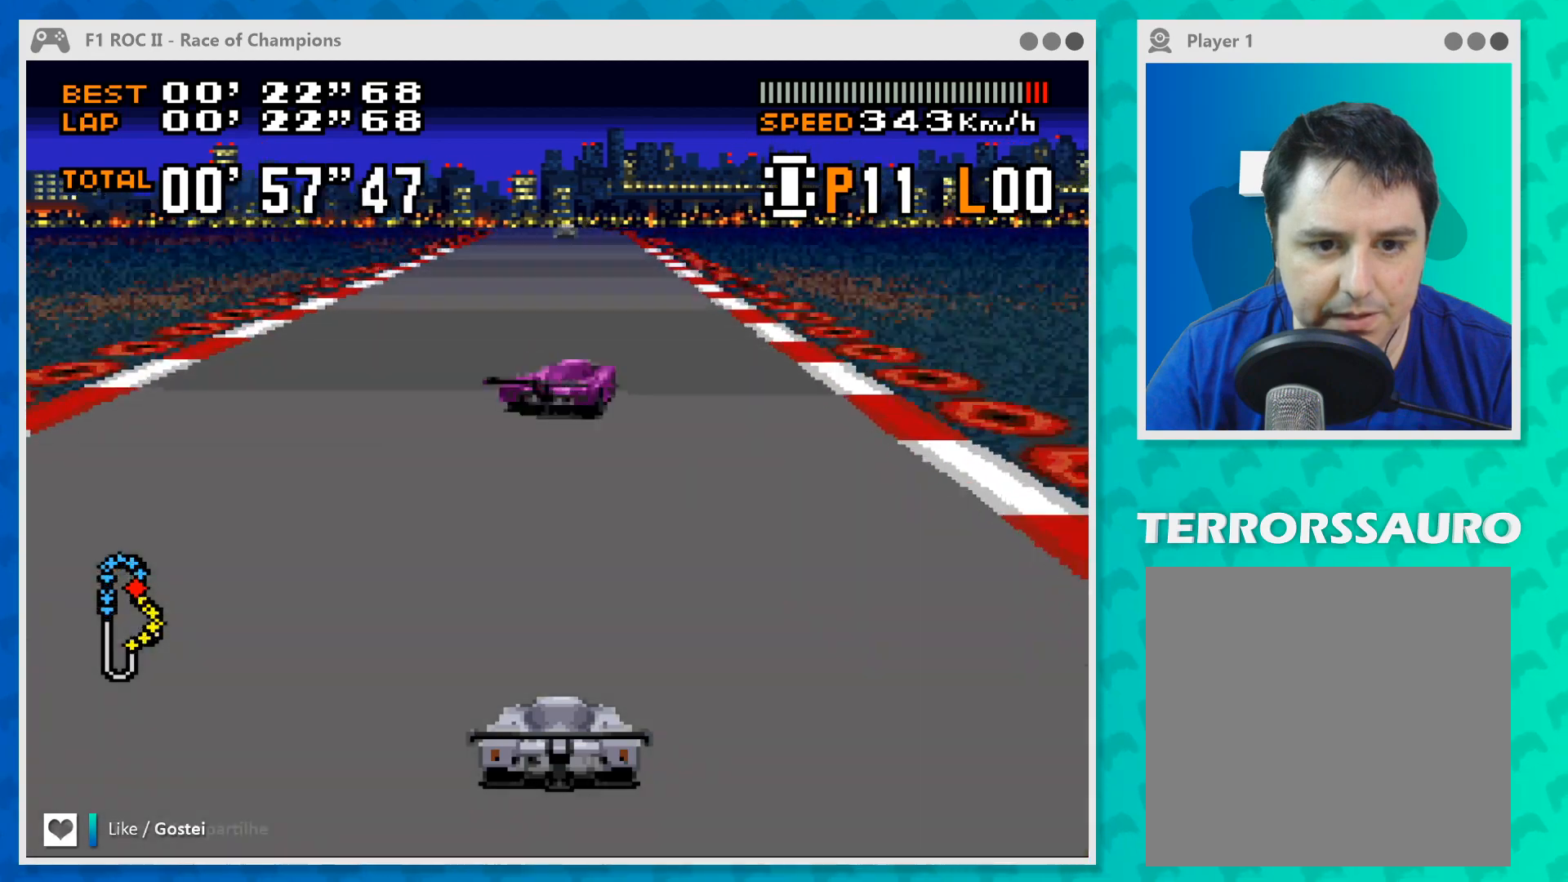
{"buttons": ["B"], "left_stick": "center", "events": [[33, "left_stick", "left"], [167, "left_stick", "center"], [333, "left_stick", "right"], [467, "left_stick", "center"]]}
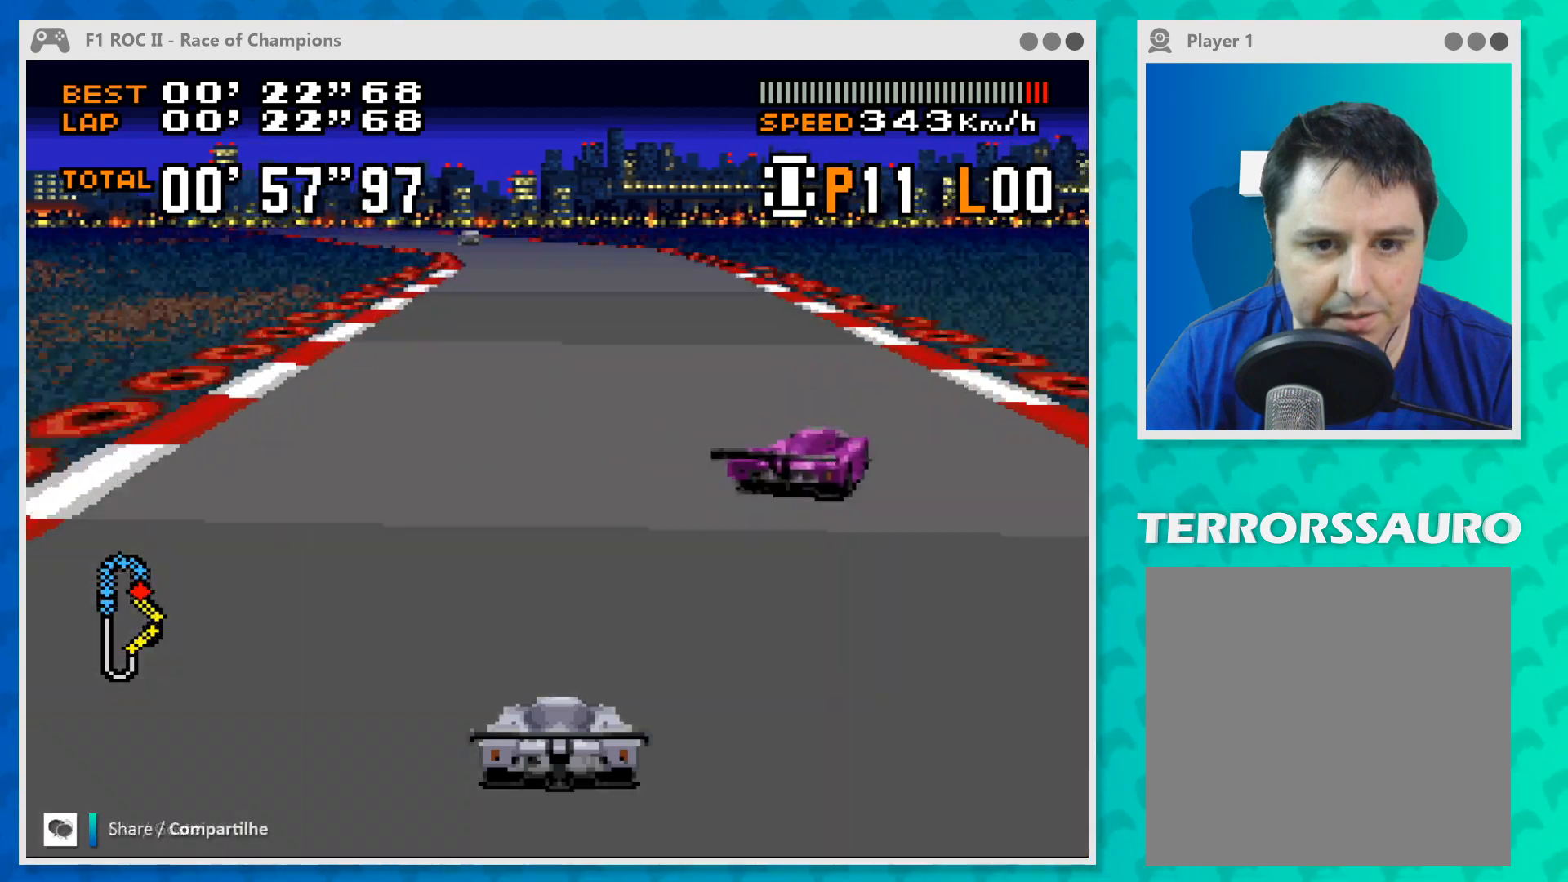
{"buttons": ["B"], "left_stick": "center", "events": [[167, "left_stick", "left"], [500, "left_stick", "center"]]}
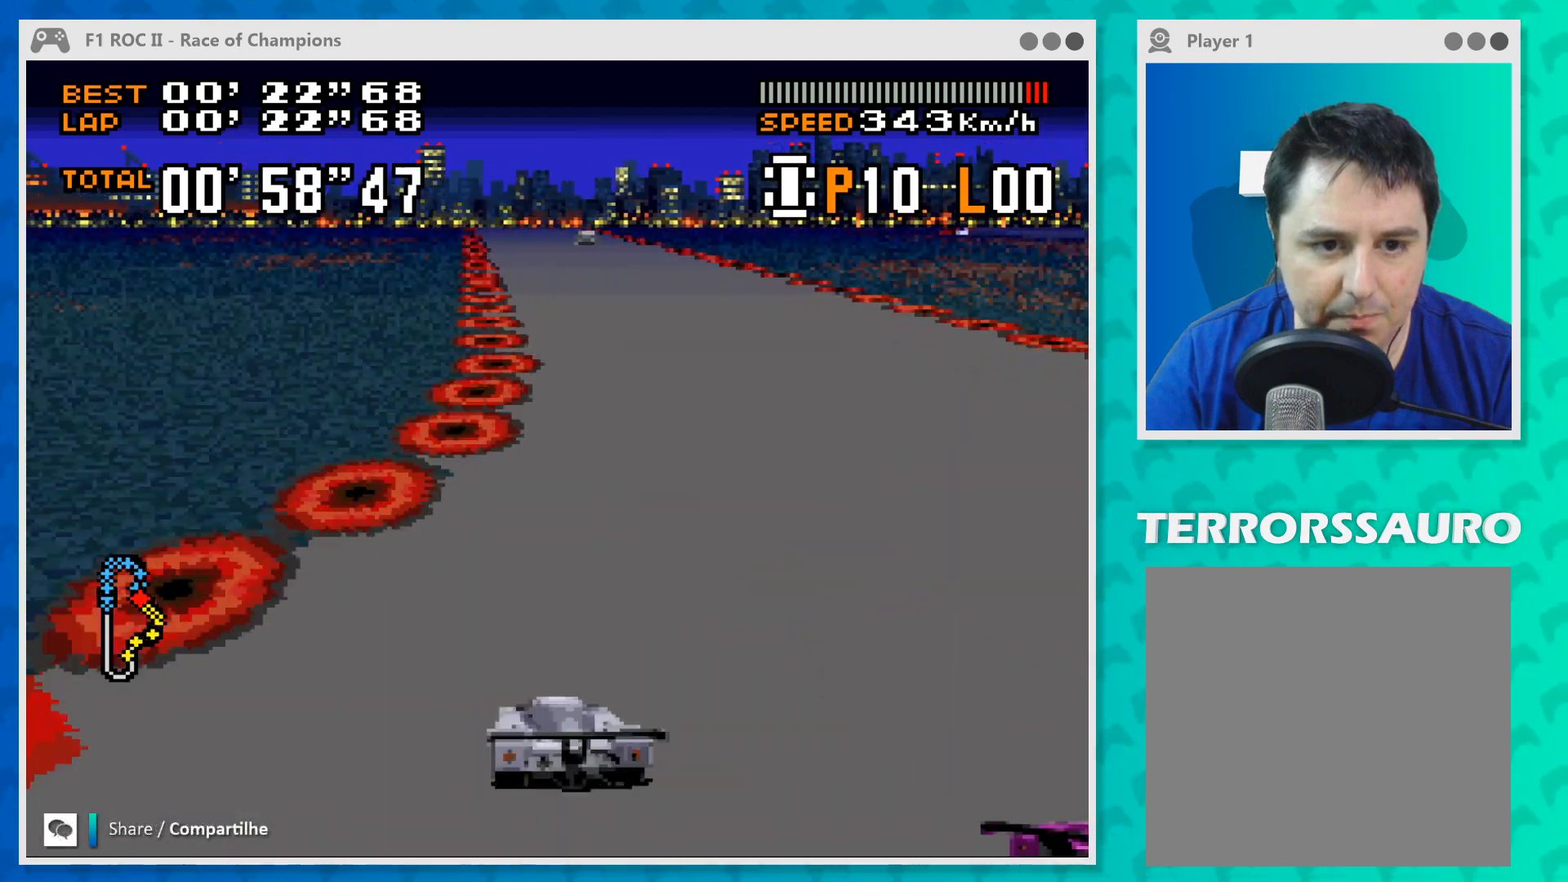
{"buttons": ["B"], "left_stick": "up-left", "events": [[467, "left_stick", "up-left"]]}
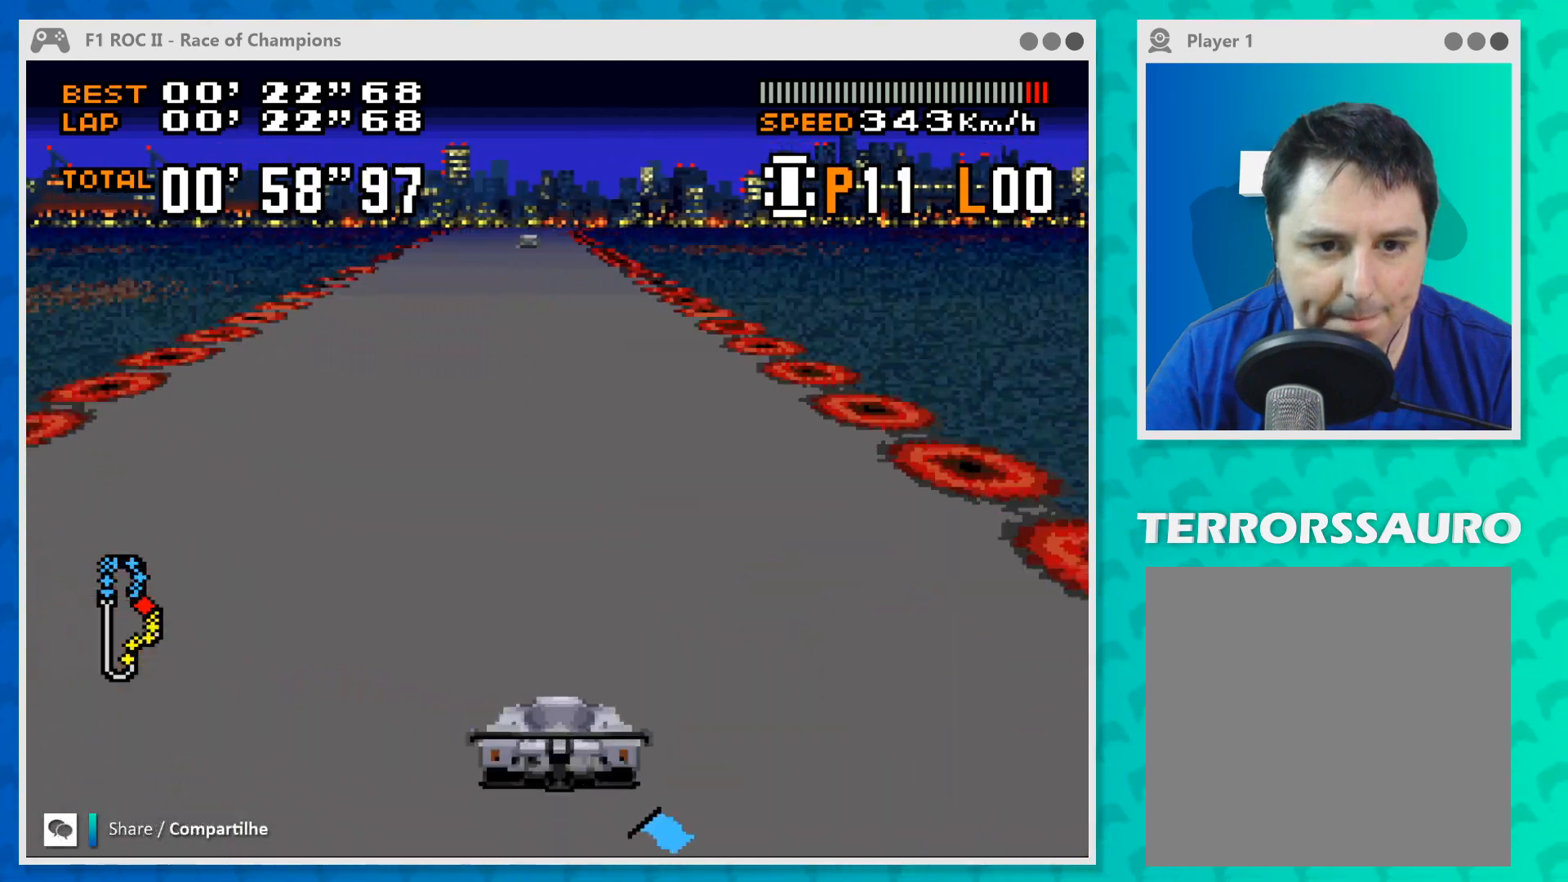
{"buttons": ["B"], "left_stick": "center", "events": [[67, "left_stick", "center"]]}
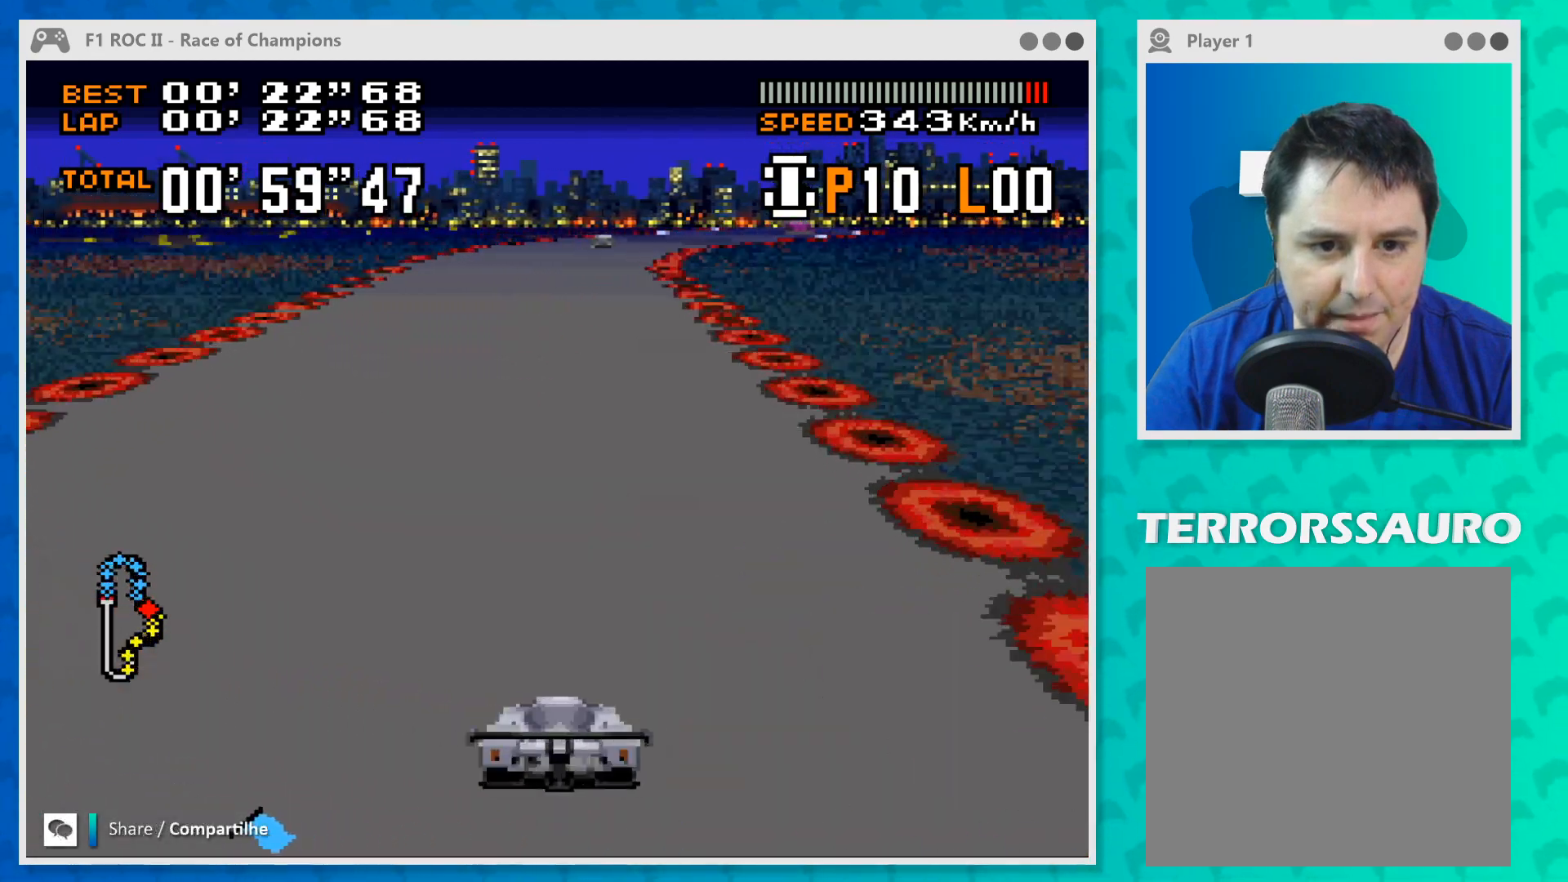
{"buttons": ["B"], "left_stick": "right", "events": [[333, "left_stick", "right"]]}
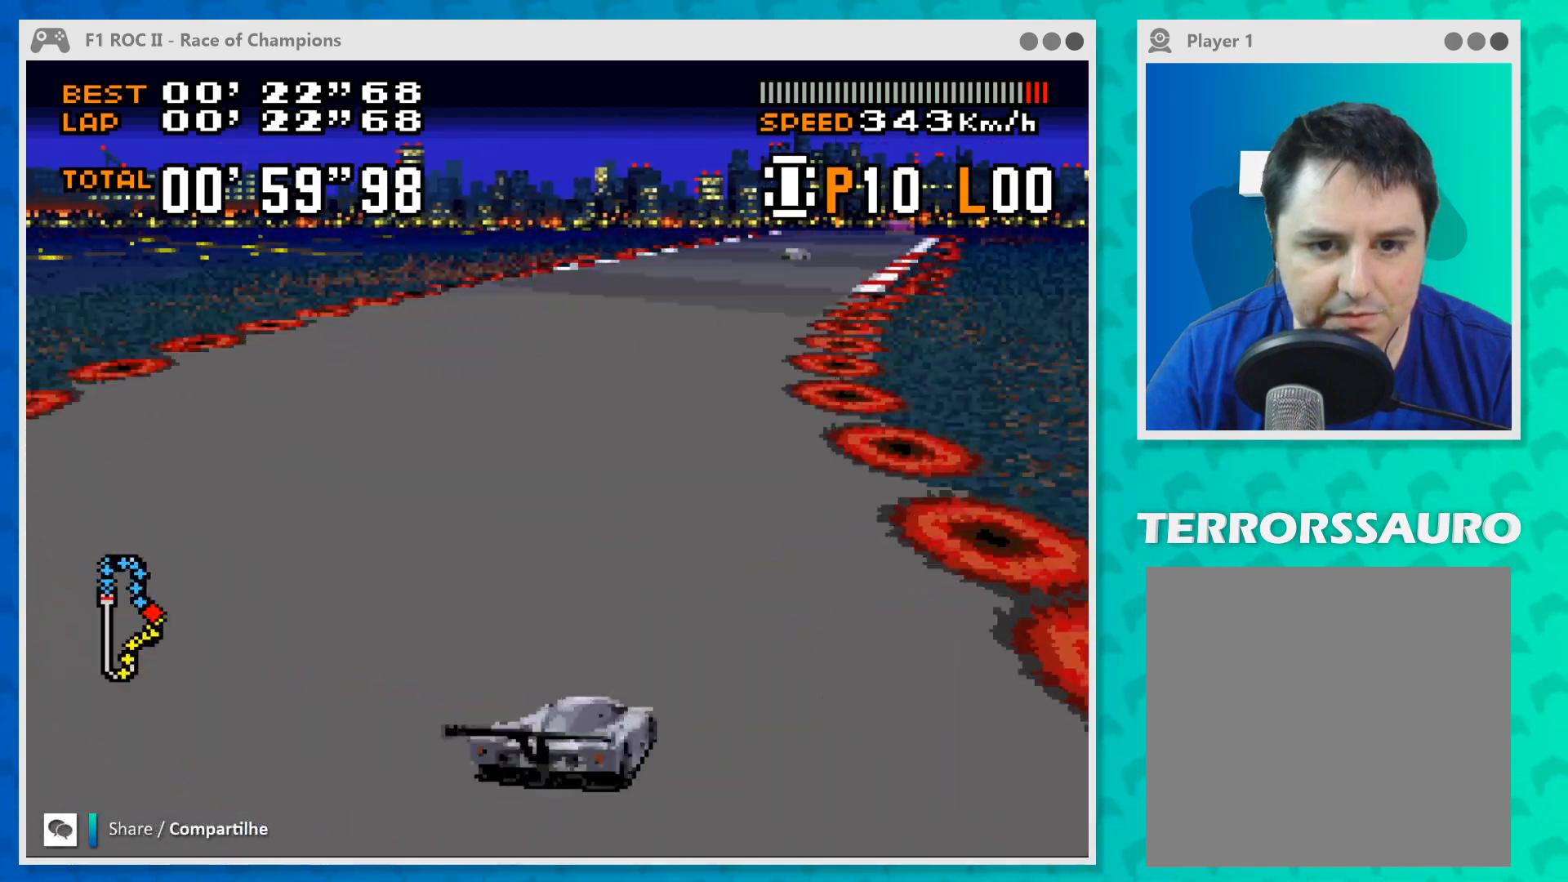
{"buttons": ["B"], "left_stick": "center", "events": [[300, "left_stick", "center"]]}
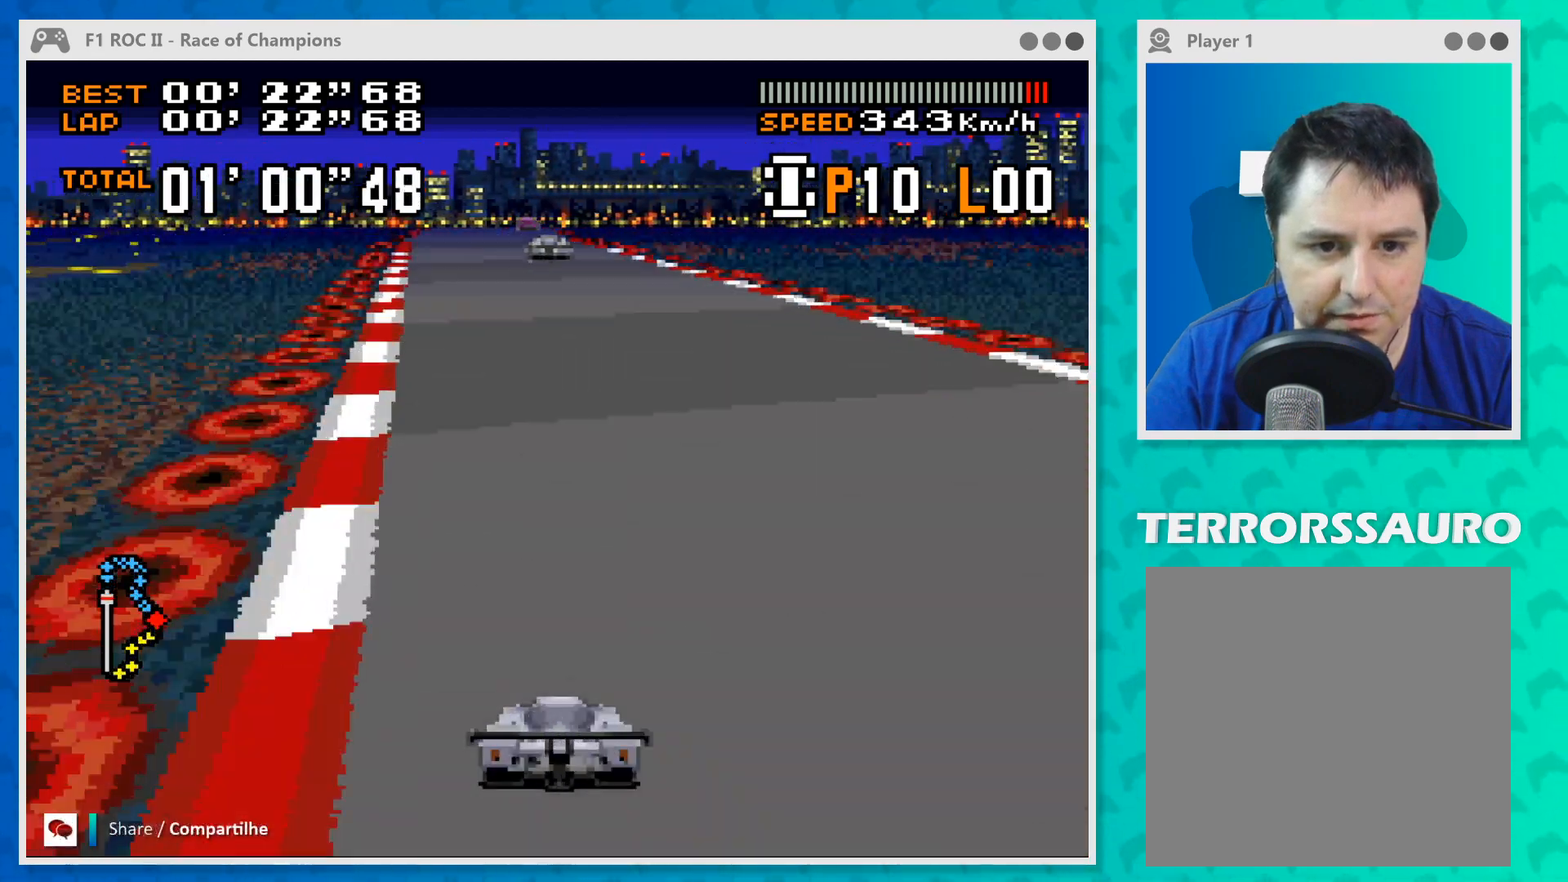
{"buttons": ["B"], "left_stick": "center", "events": [[367, "left_stick", "left"], [500, "left_stick", "center"]]}
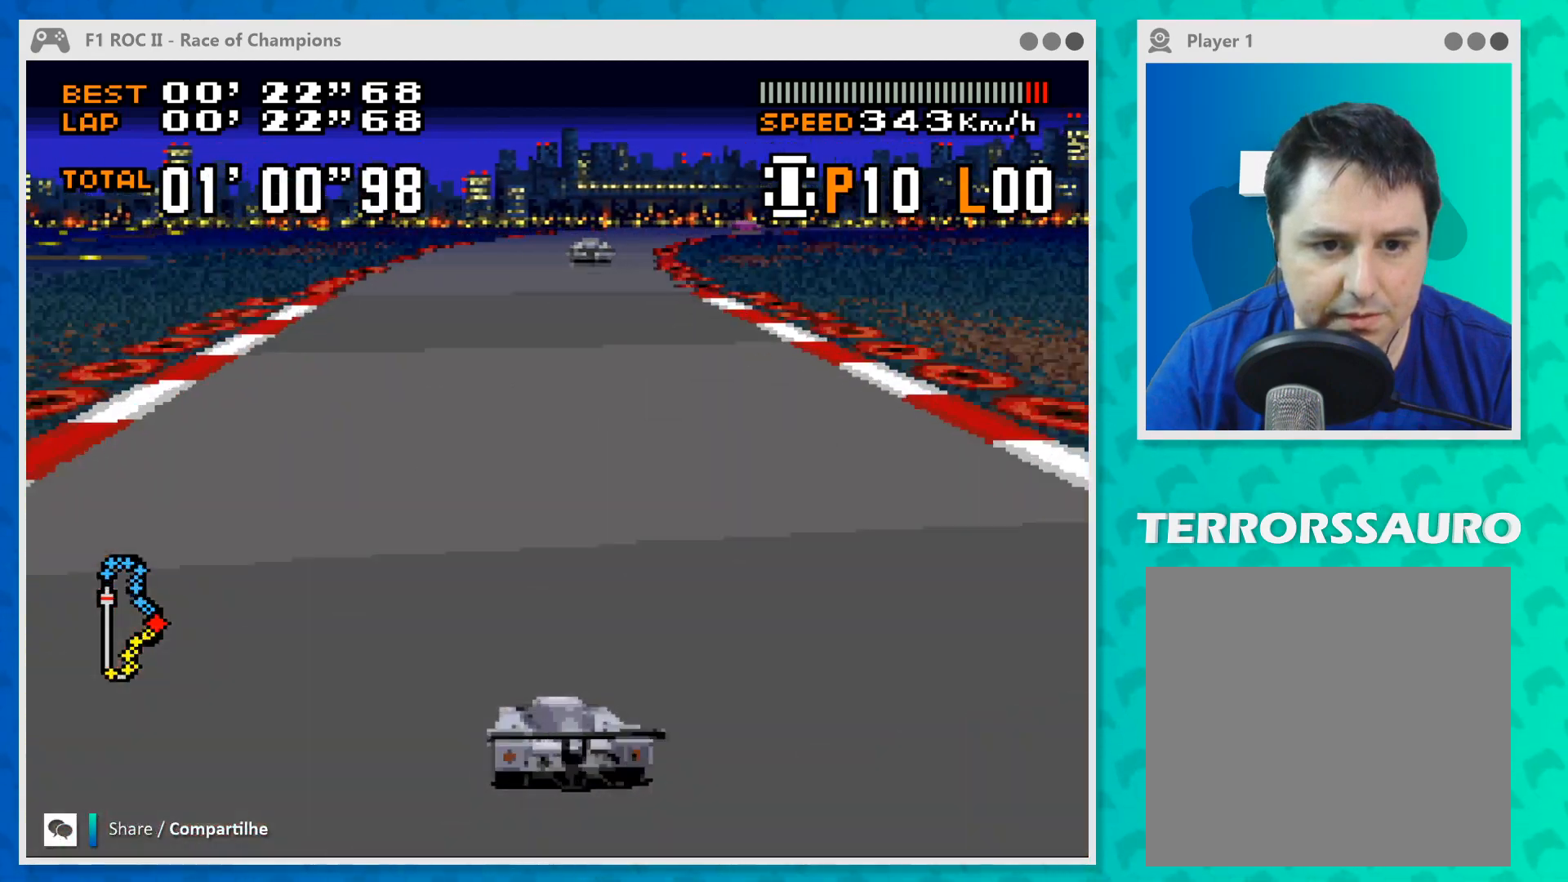
{"buttons": ["B"], "left_stick": "right", "events": [[333, "left_stick", "right"]]}